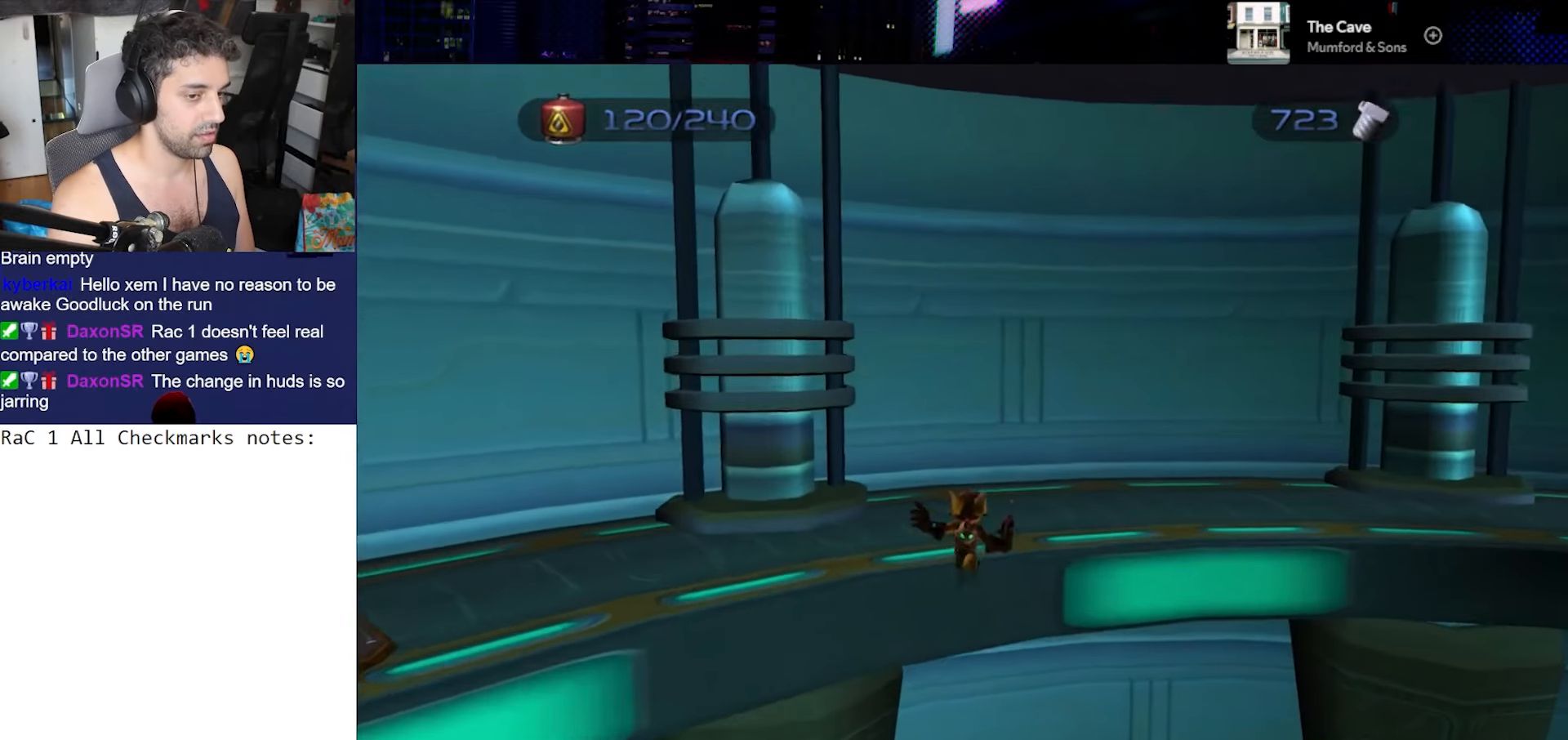
Gameplay with a controller (PlayStation layout); each line is a JSON object with the inputs held at the frame after it. "button_events" lists button changes between this image and that frame as [ms after this image, input, new state], when the widget could be followed in between (sticks are given only as held states). Not read: L3 R3.
{"buttons": [], "left_stick": "center", "right_stick": "center", "button_events": [[100, "CROSS", "down"], [100, "R1", "down"], [267, "R2", "down"], [417, "R1", "up"], [467, "CROSS", "up"], [467, "R2", "up"]]}
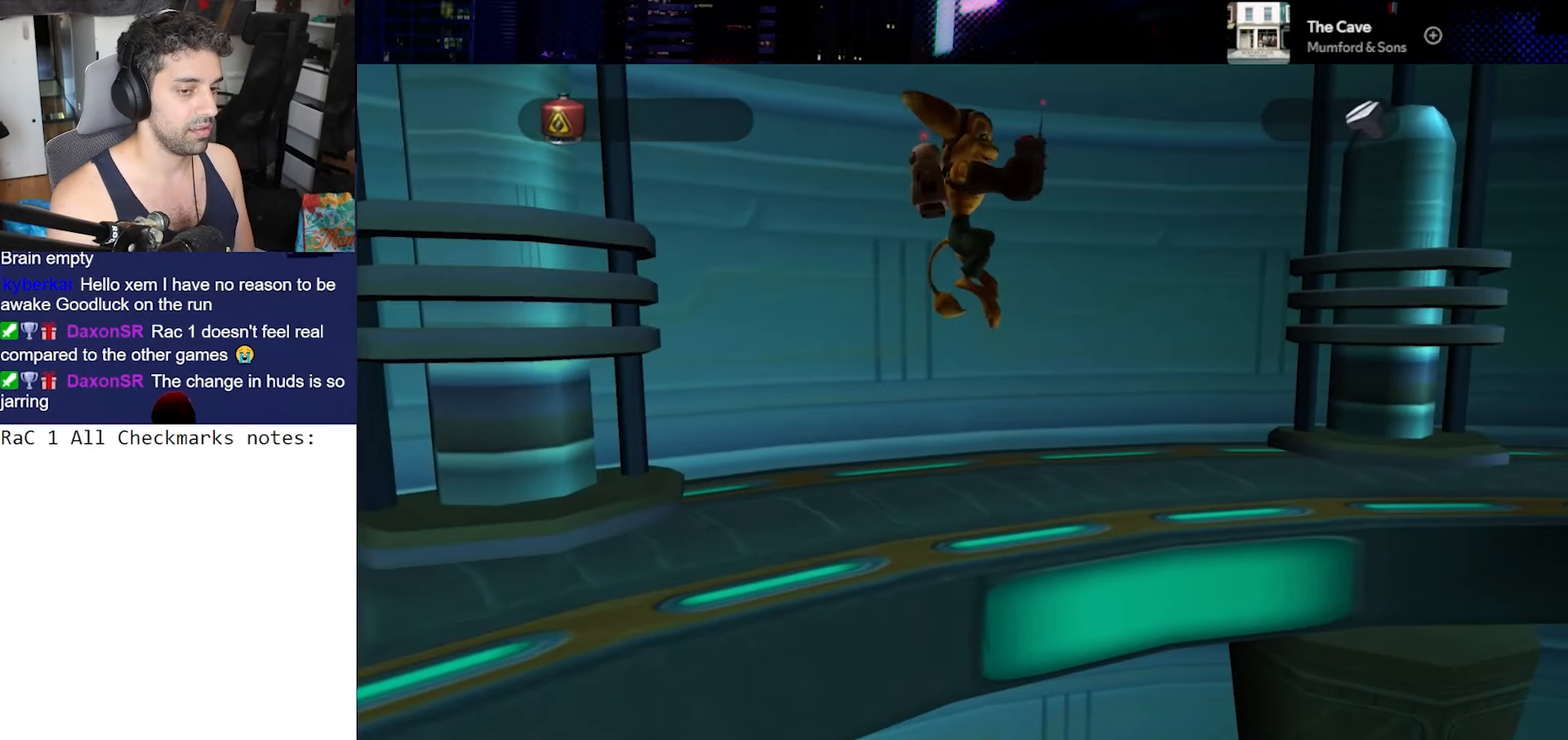
{"buttons": ["L1", "L2"], "left_stick": "center", "right_stick": "center", "button_events": [[350, "L1", "down"], [350, "L2", "down"]]}
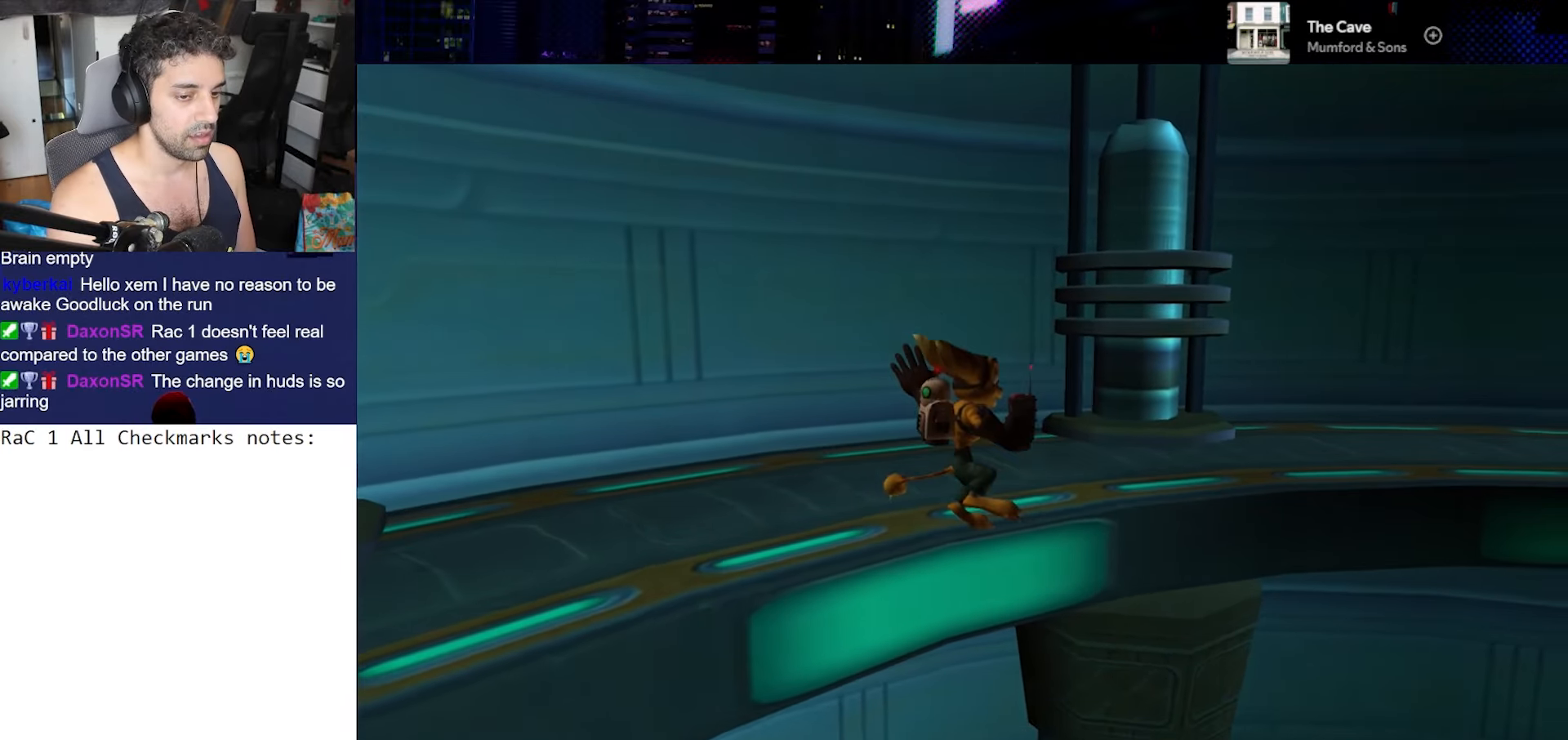
{"buttons": [], "left_stick": "down", "right_stick": "right", "button_events": [[367, "L1", "up"], [367, "L2", "up"]]}
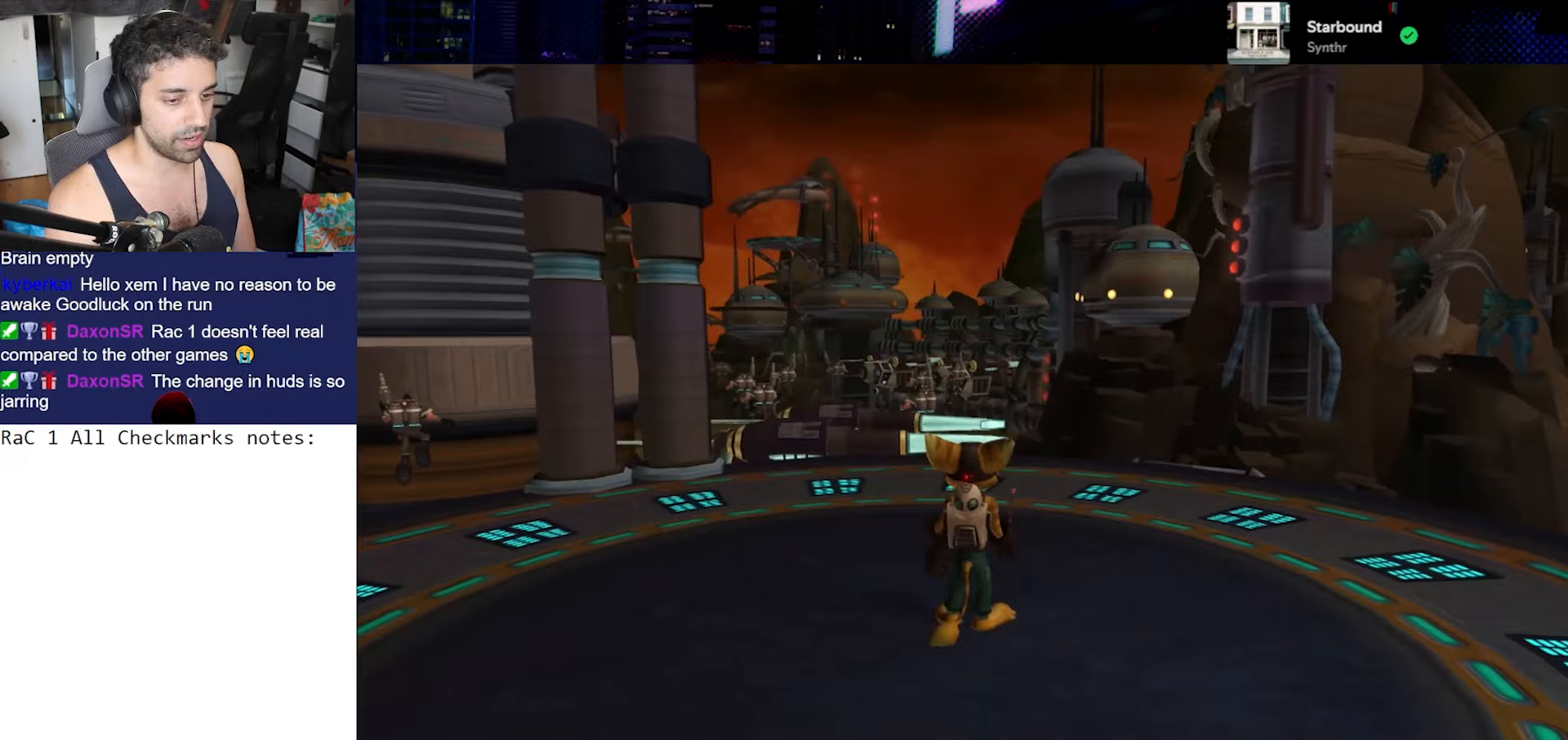
{"buttons": ["CROSS", "R1"], "left_stick": "down-right", "right_stick": "center", "button_events": [[433, "CROSS", "down"], [467, "R1", "down"]]}
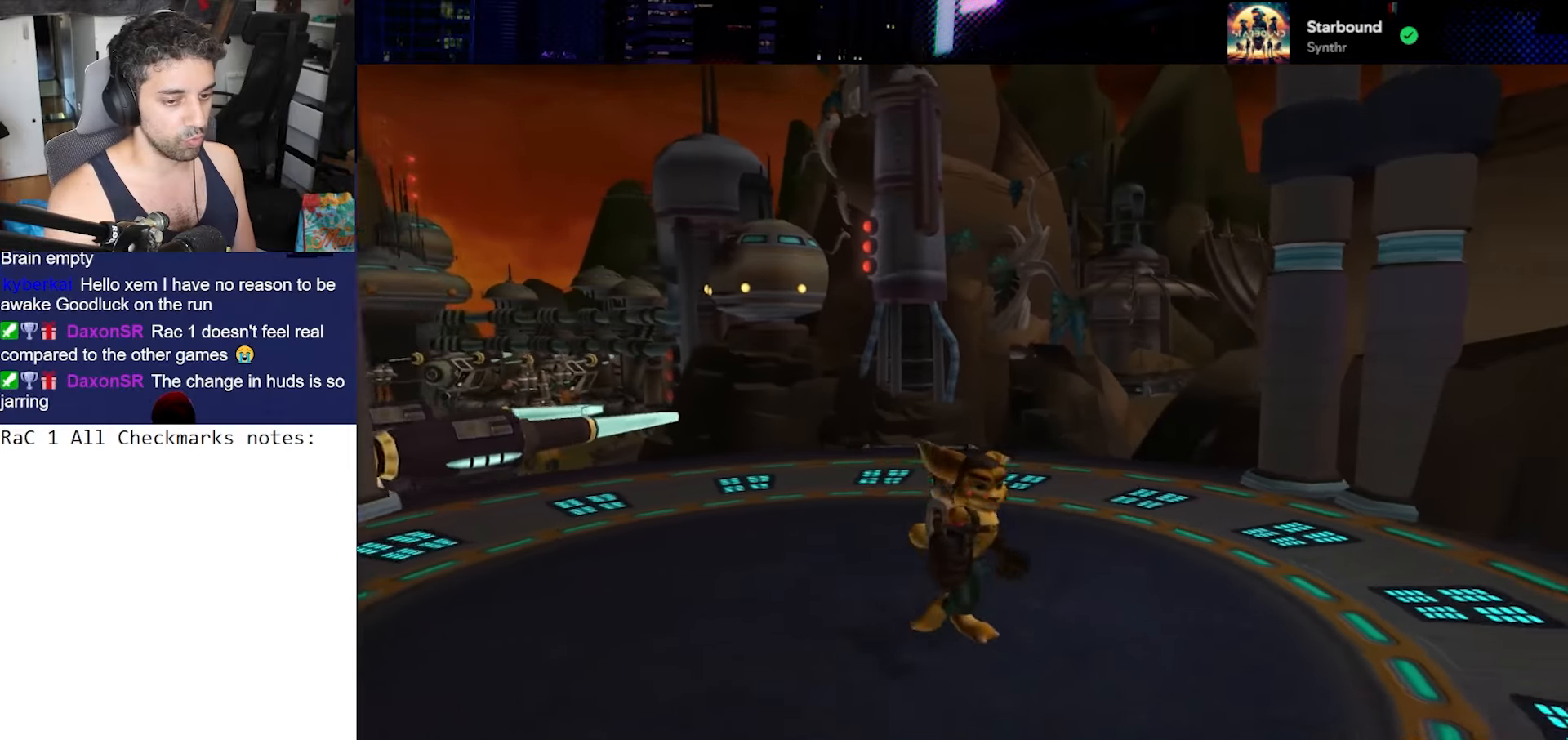
{"buttons": [], "left_stick": "center", "right_stick": "center", "button_events": [[67, "CROSS", "up"], [67, "R1", "up"], [150, "TRIANGLE", "down"], [400, "TRIANGLE", "up"]]}
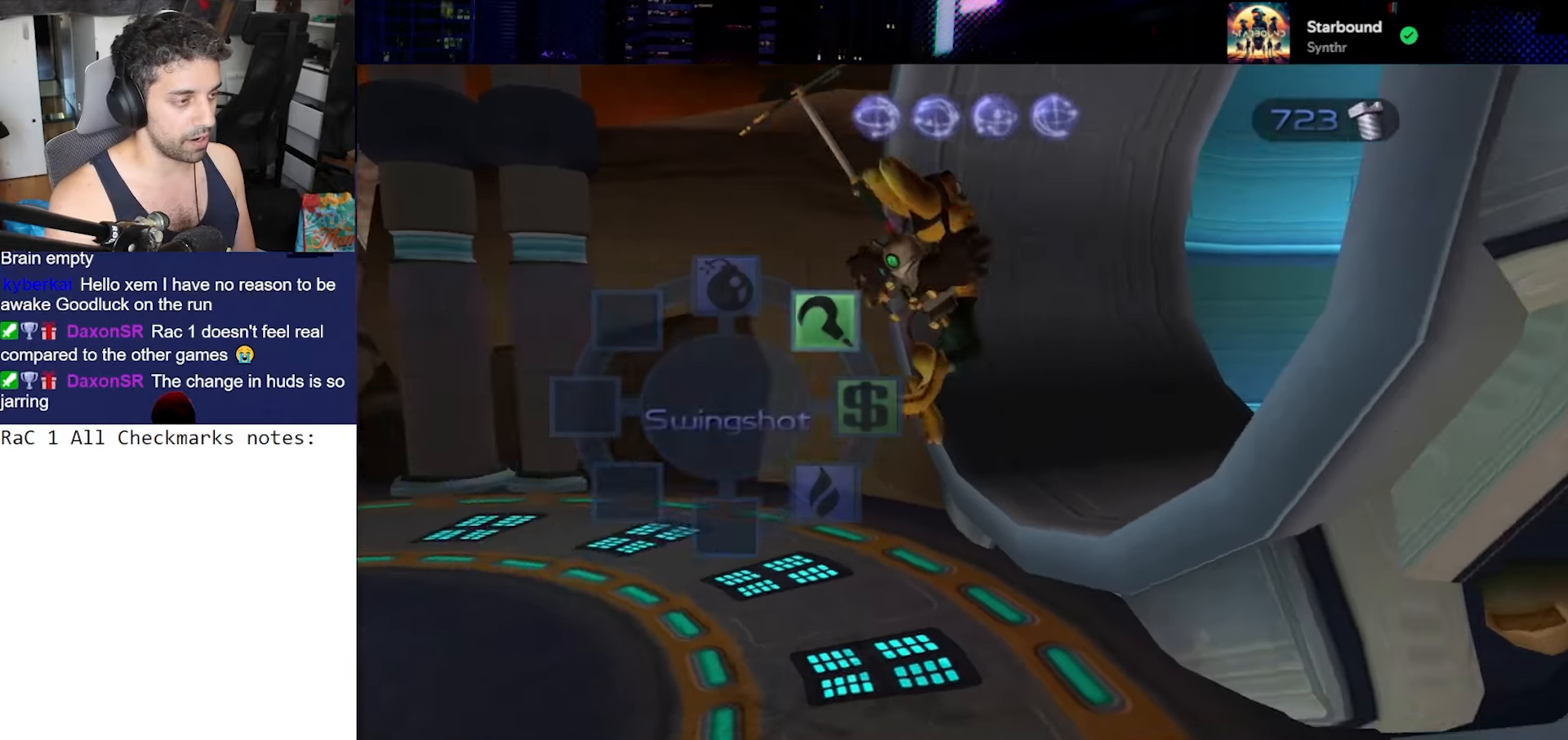
{"buttons": [], "left_stick": "center", "right_stick": "down-left", "button_events": []}
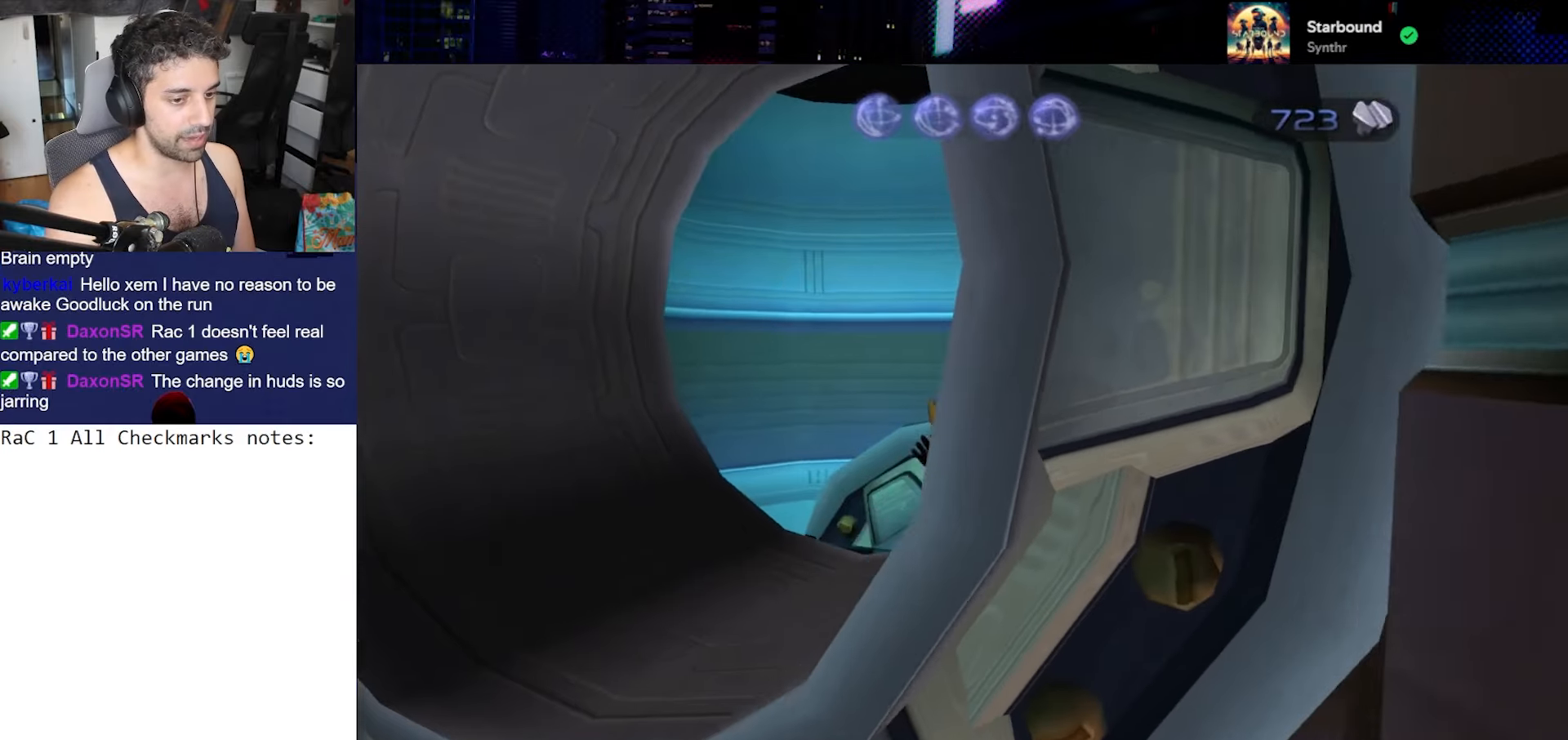
{"buttons": [], "left_stick": "left", "right_stick": "left", "button_events": []}
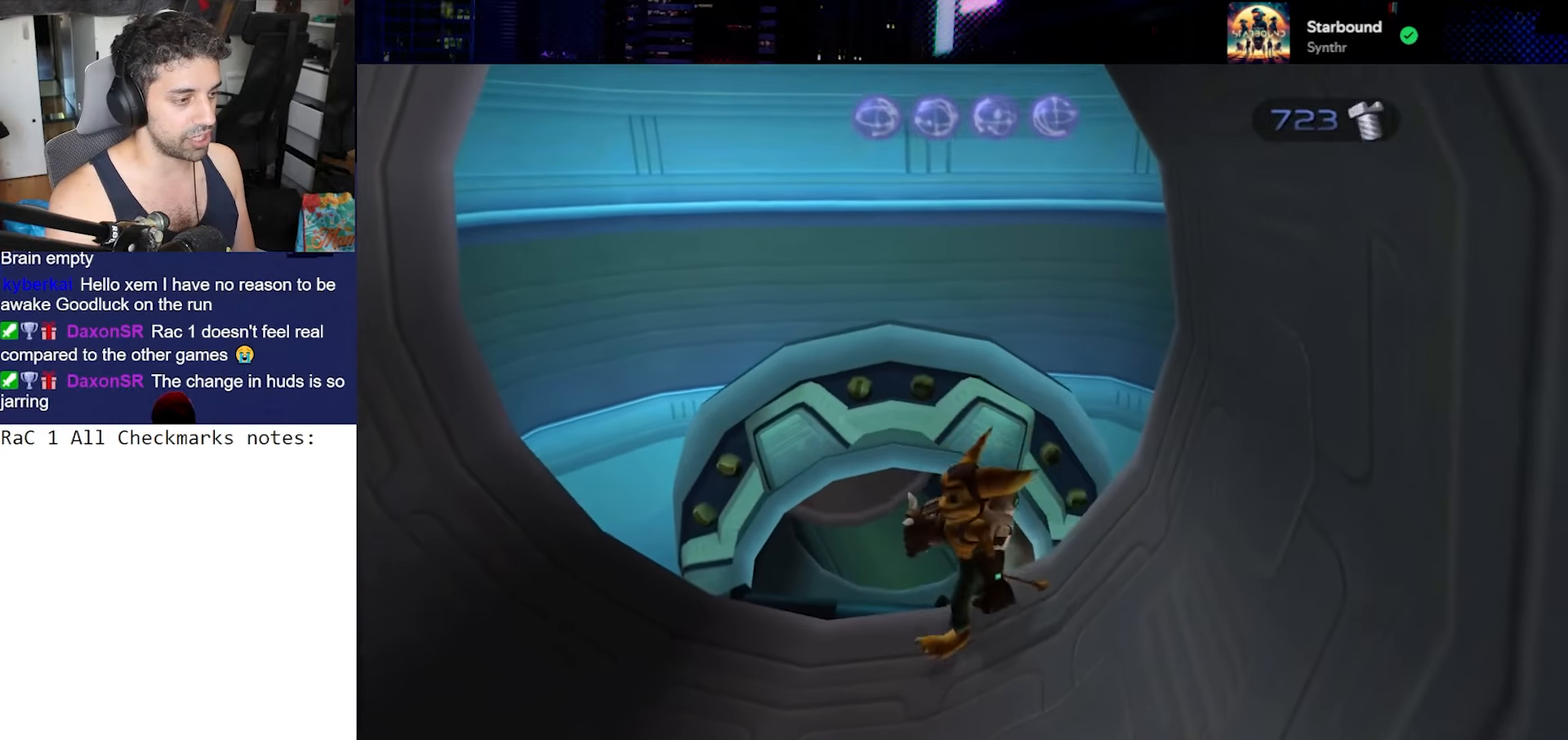
{"buttons": [], "left_stick": "up", "right_stick": "center", "button_events": [[267, "CROSS", "down"], [400, "CROSS", "up"]]}
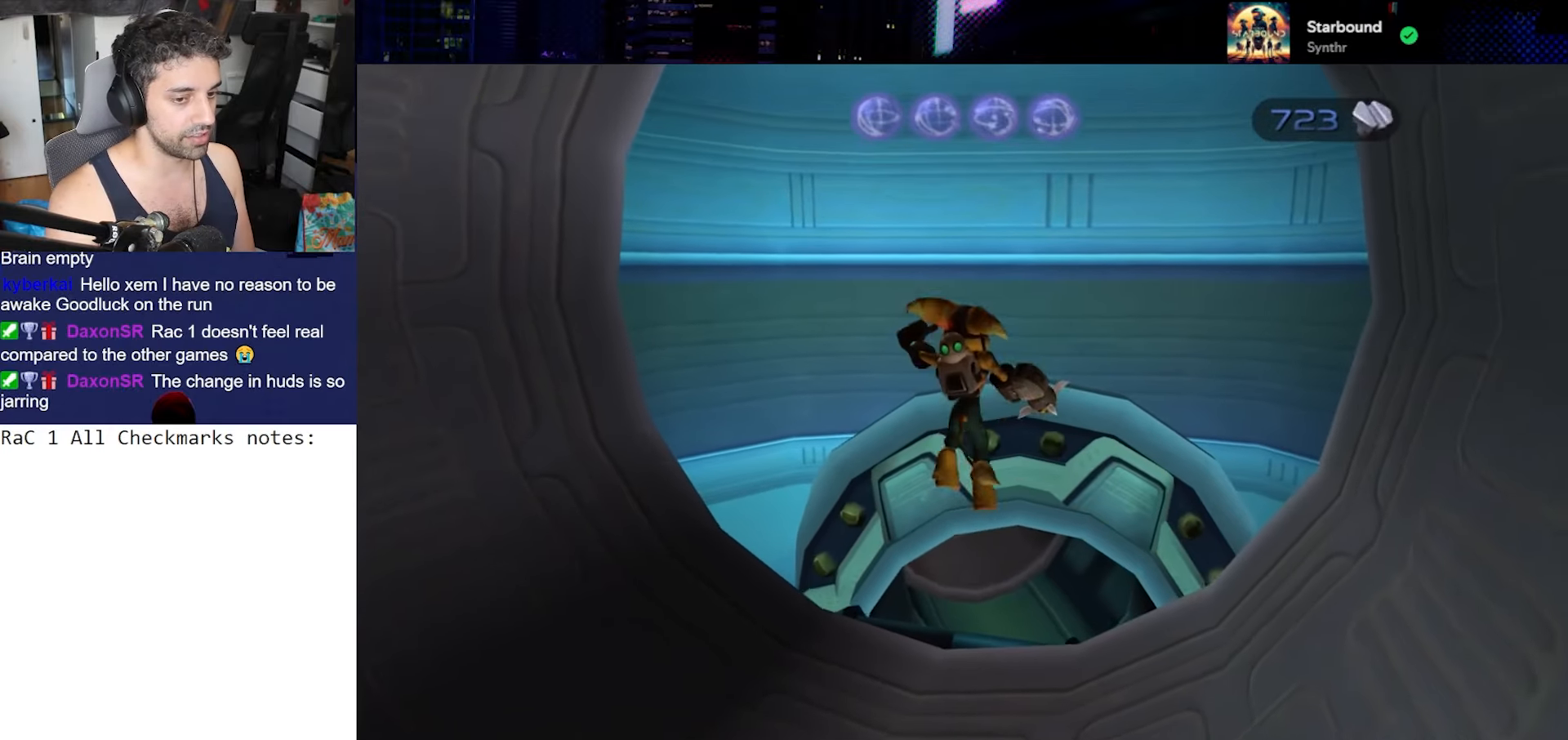
{"buttons": [], "left_stick": "up", "right_stick": "center", "button_events": []}
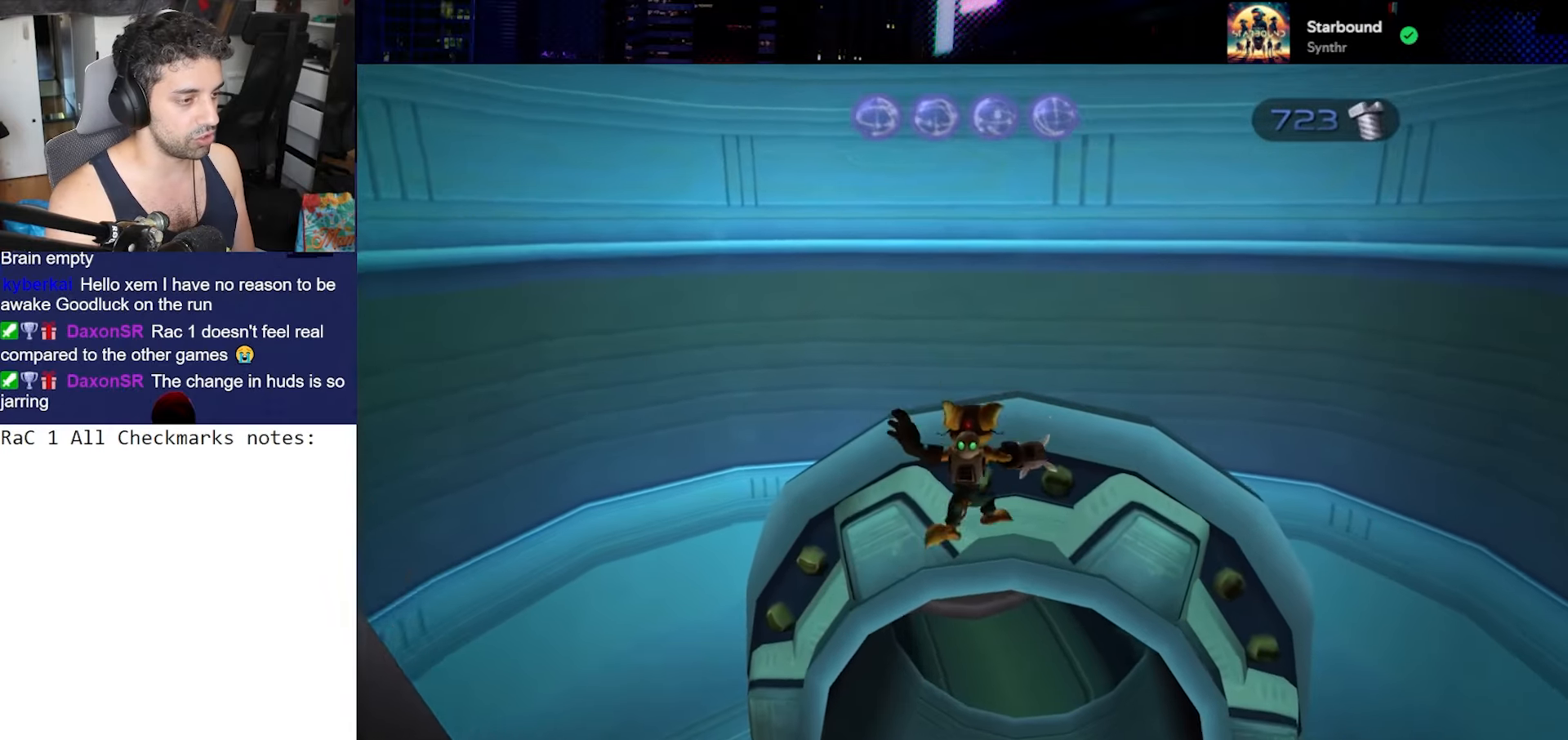
{"buttons": [], "left_stick": "up", "right_stick": "center", "button_events": []}
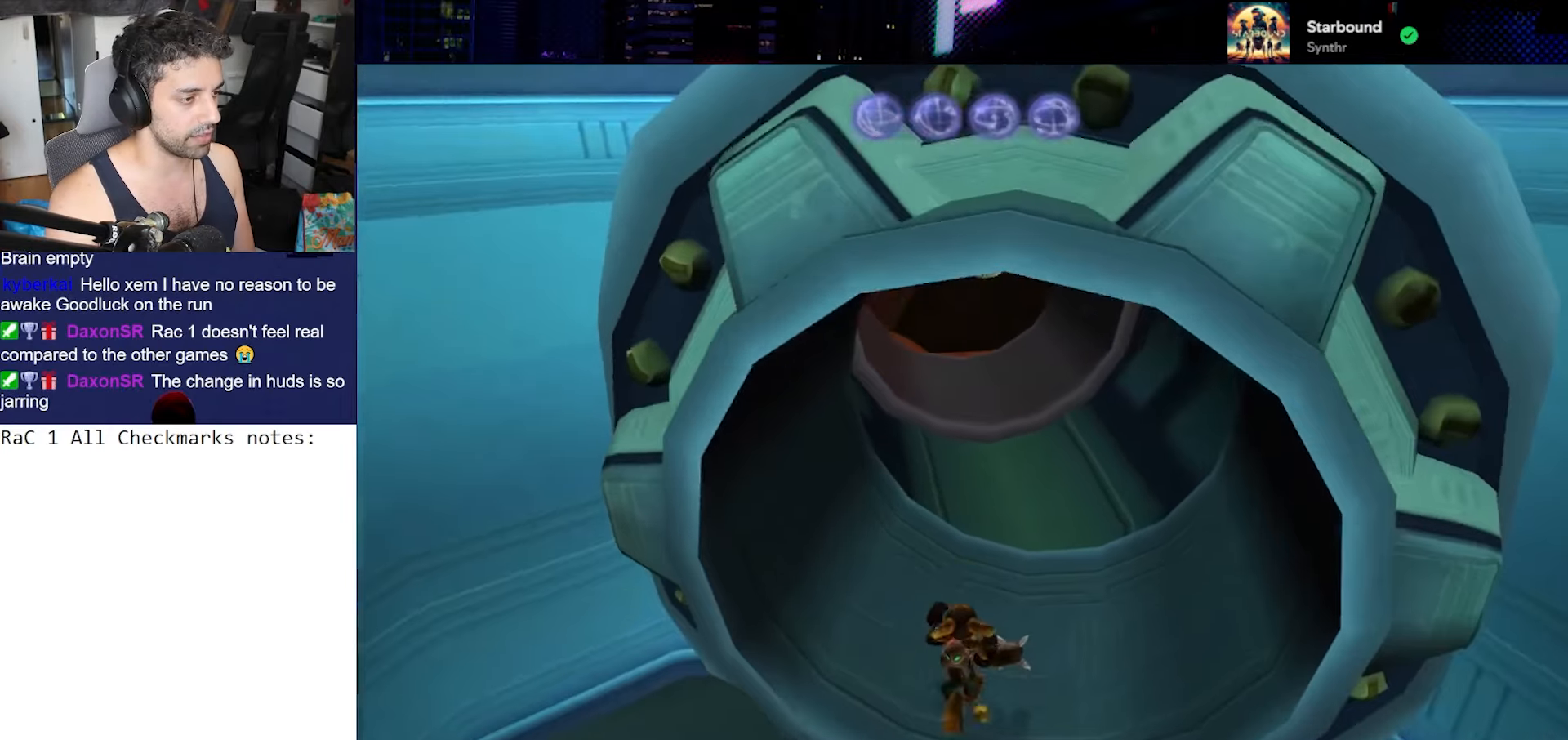
{"buttons": [], "left_stick": "center", "right_stick": "down-left", "button_events": [[100, "CROSS", "down"], [100, "R1", "down"], [233, "CROSS", "up"], [267, "R1", "up"]]}
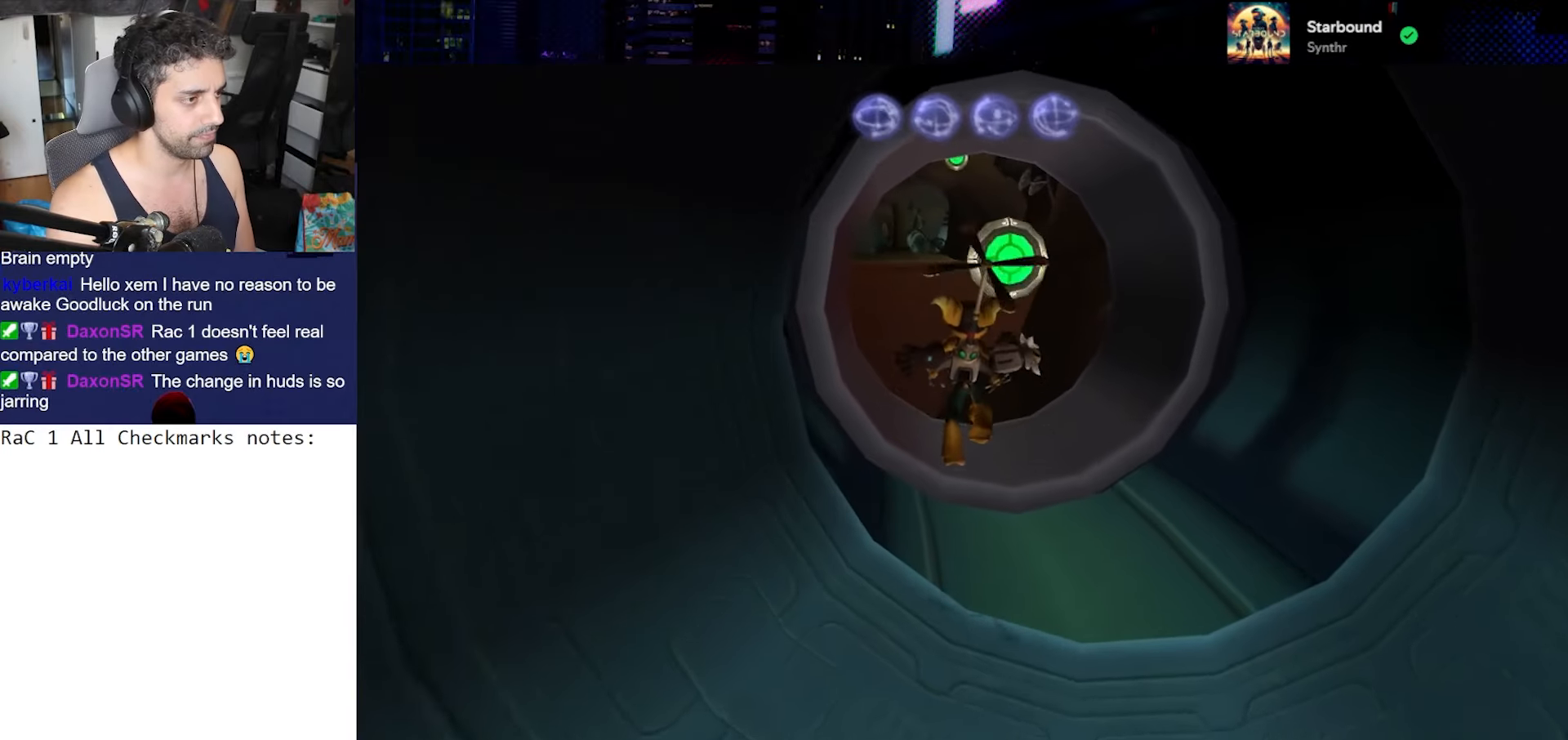
{"buttons": [], "left_stick": "center", "right_stick": "center", "button_events": []}
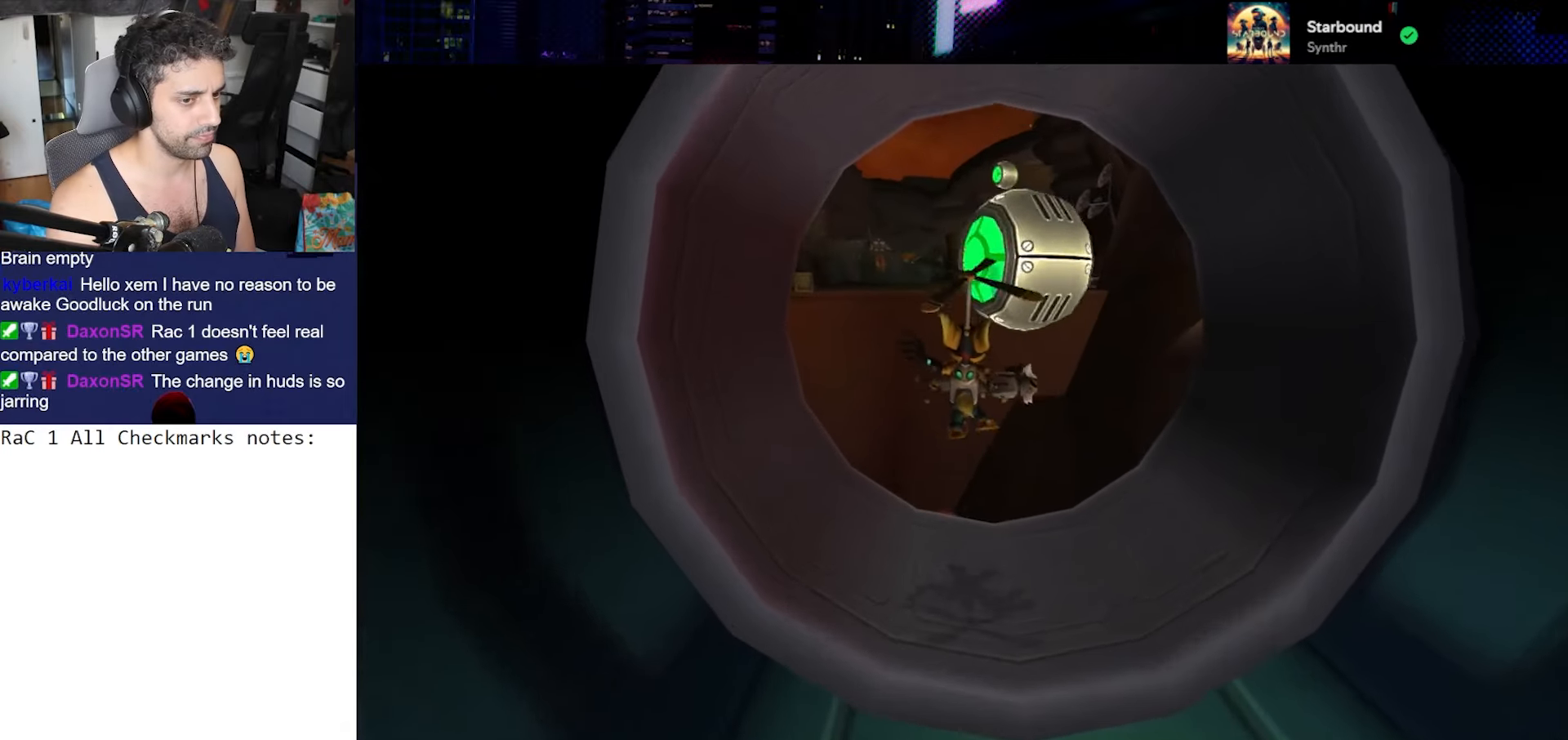
{"buttons": [], "left_stick": "center", "right_stick": "center", "button_events": []}
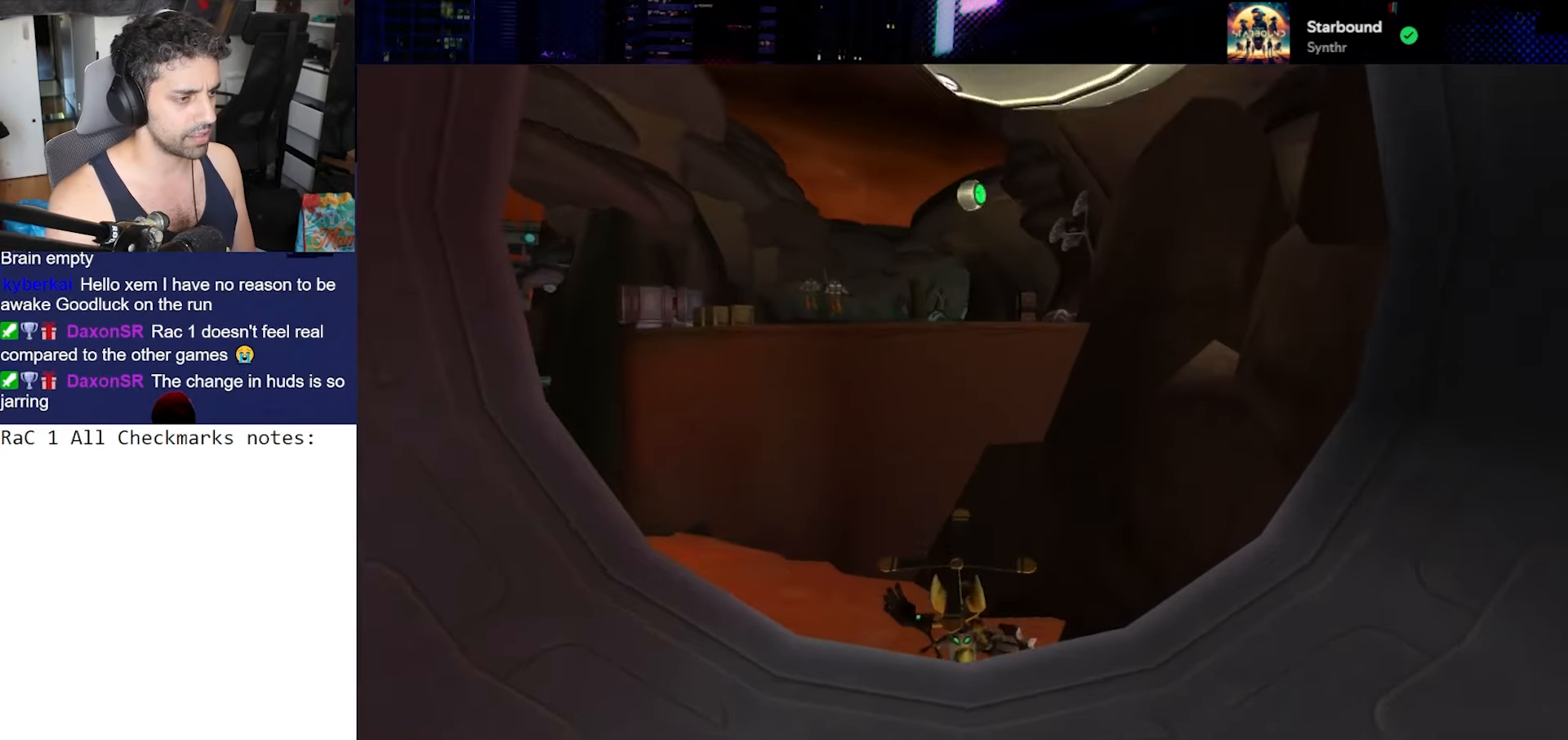
{"buttons": ["CIRCLE"], "left_stick": "center", "right_stick": "center", "button_events": [[183, "CIRCLE", "down"]]}
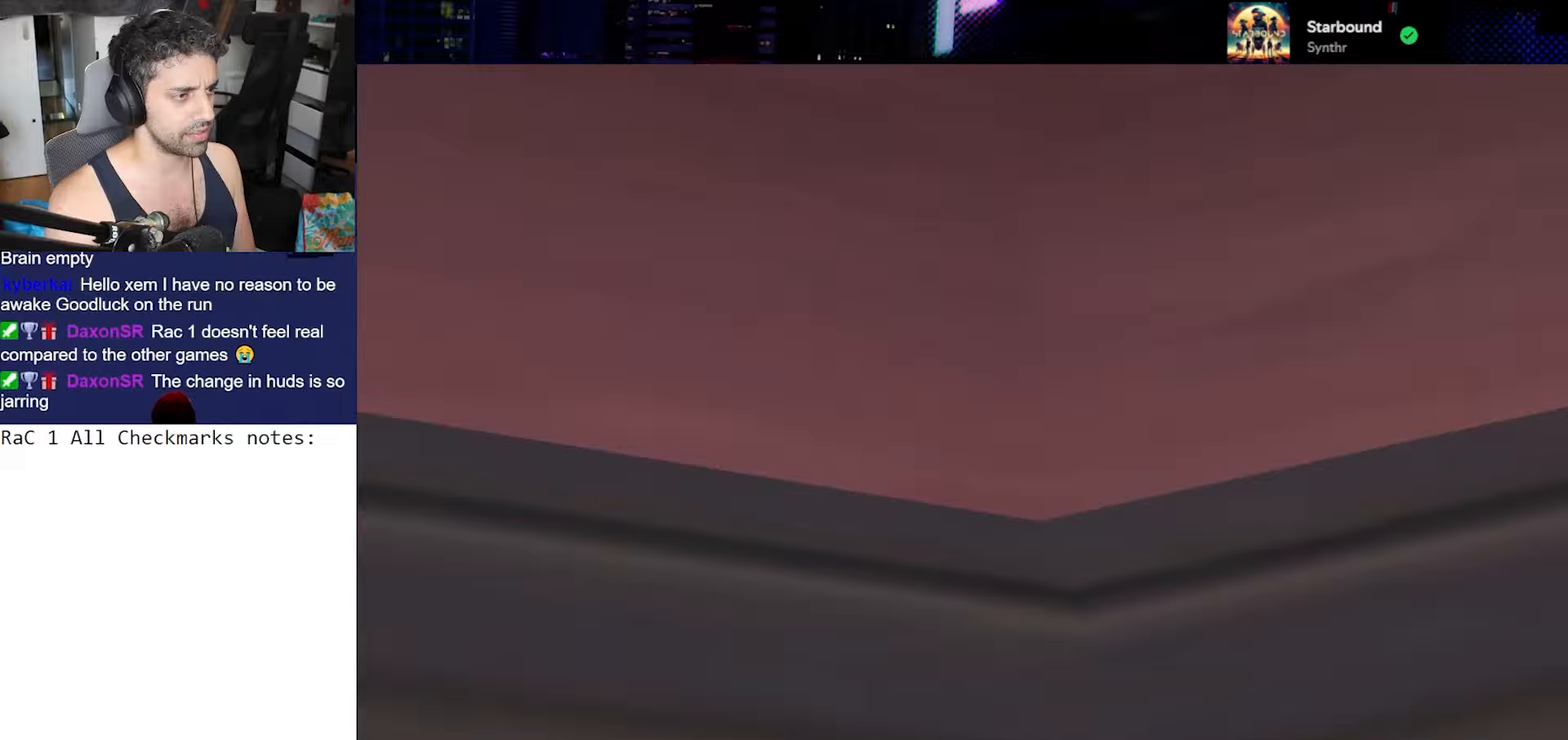
{"buttons": ["CIRCLE"], "left_stick": "center", "right_stick": "center", "button_events": []}
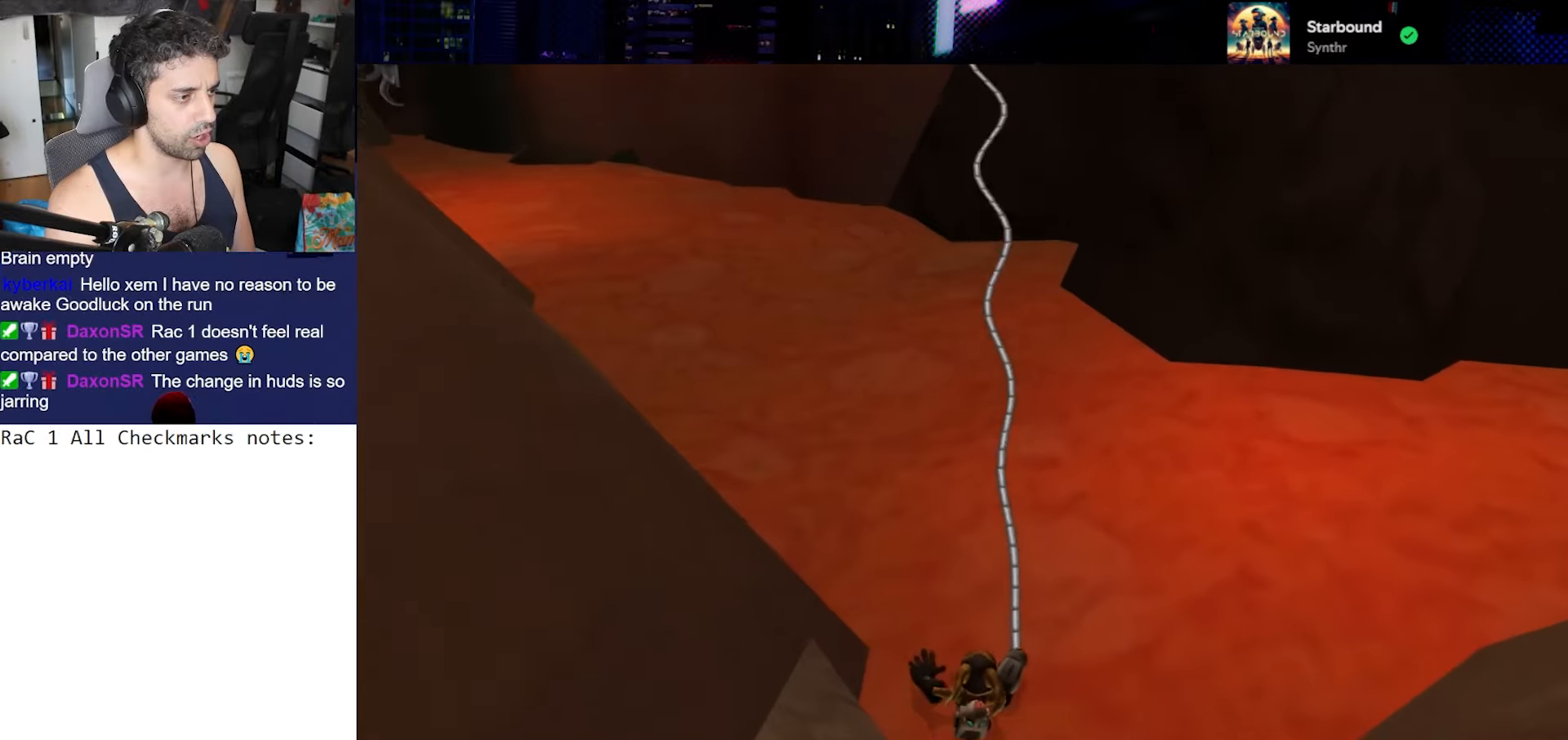
{"buttons": ["CIRCLE"], "left_stick": "center", "right_stick": "center", "button_events": []}
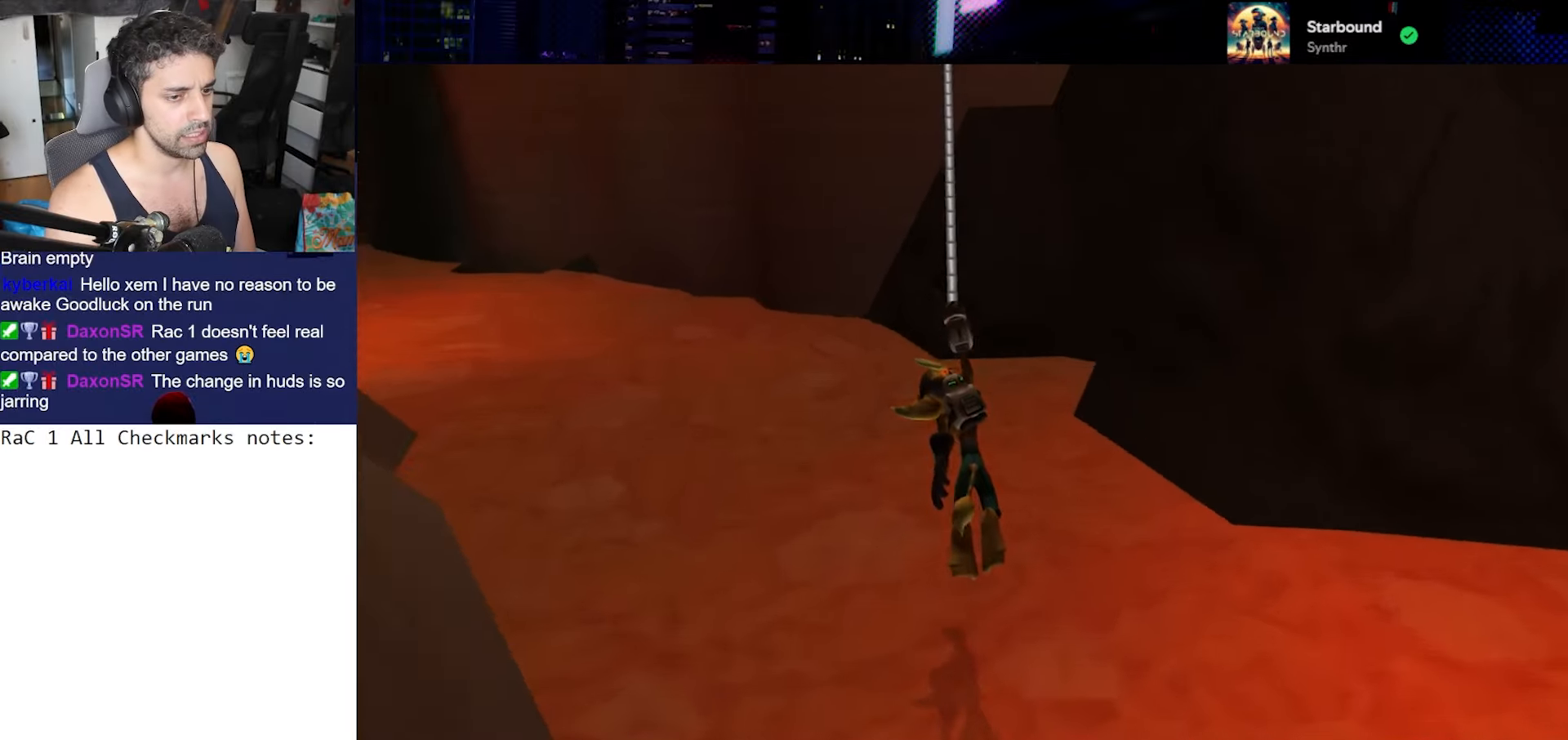
{"buttons": ["CIRCLE"], "left_stick": "down", "right_stick": "center", "button_events": [[233, "CIRCLE", "up"], [367, "CIRCLE", "down"]]}
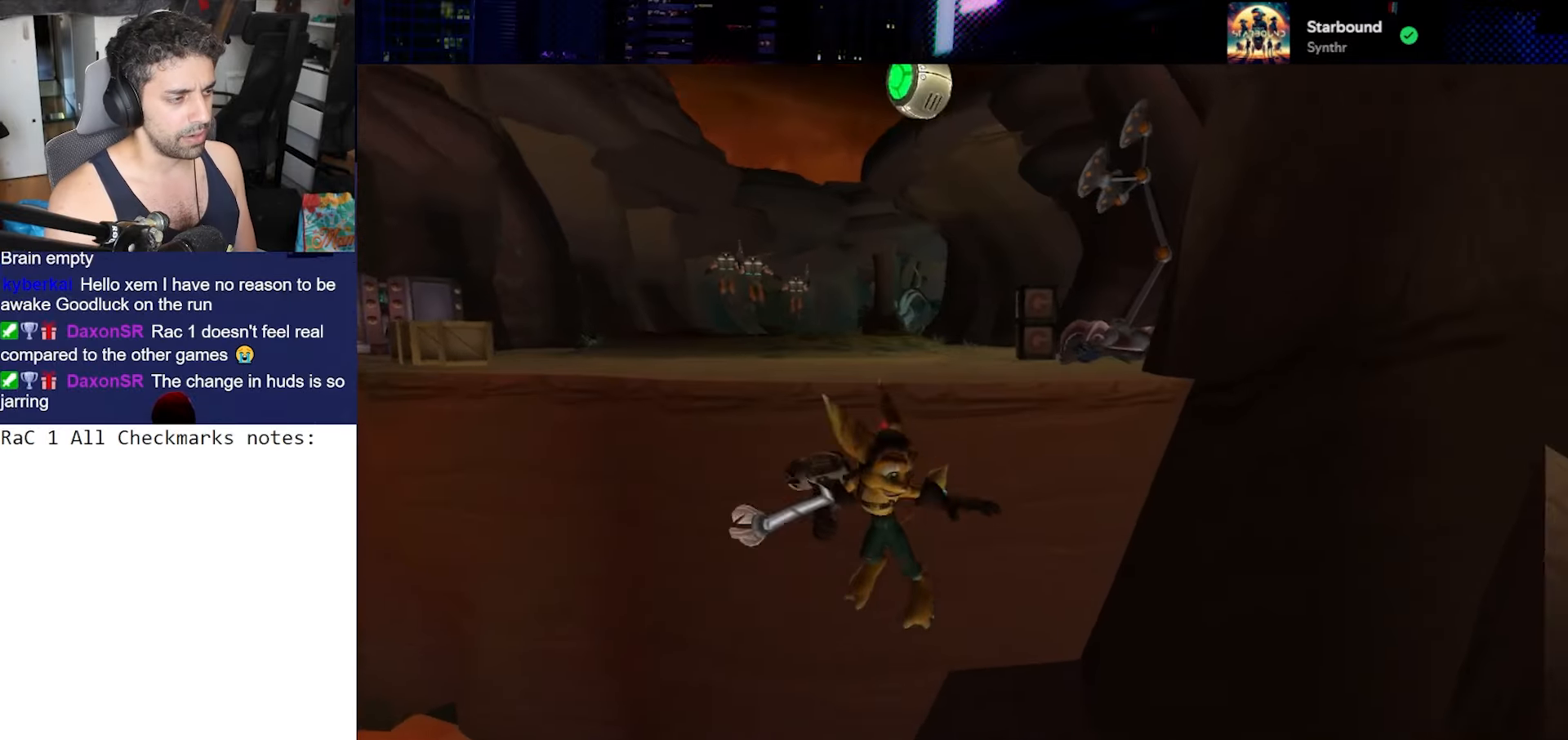
{"buttons": ["CIRCLE"], "left_stick": "center", "right_stick": "center", "button_events": []}
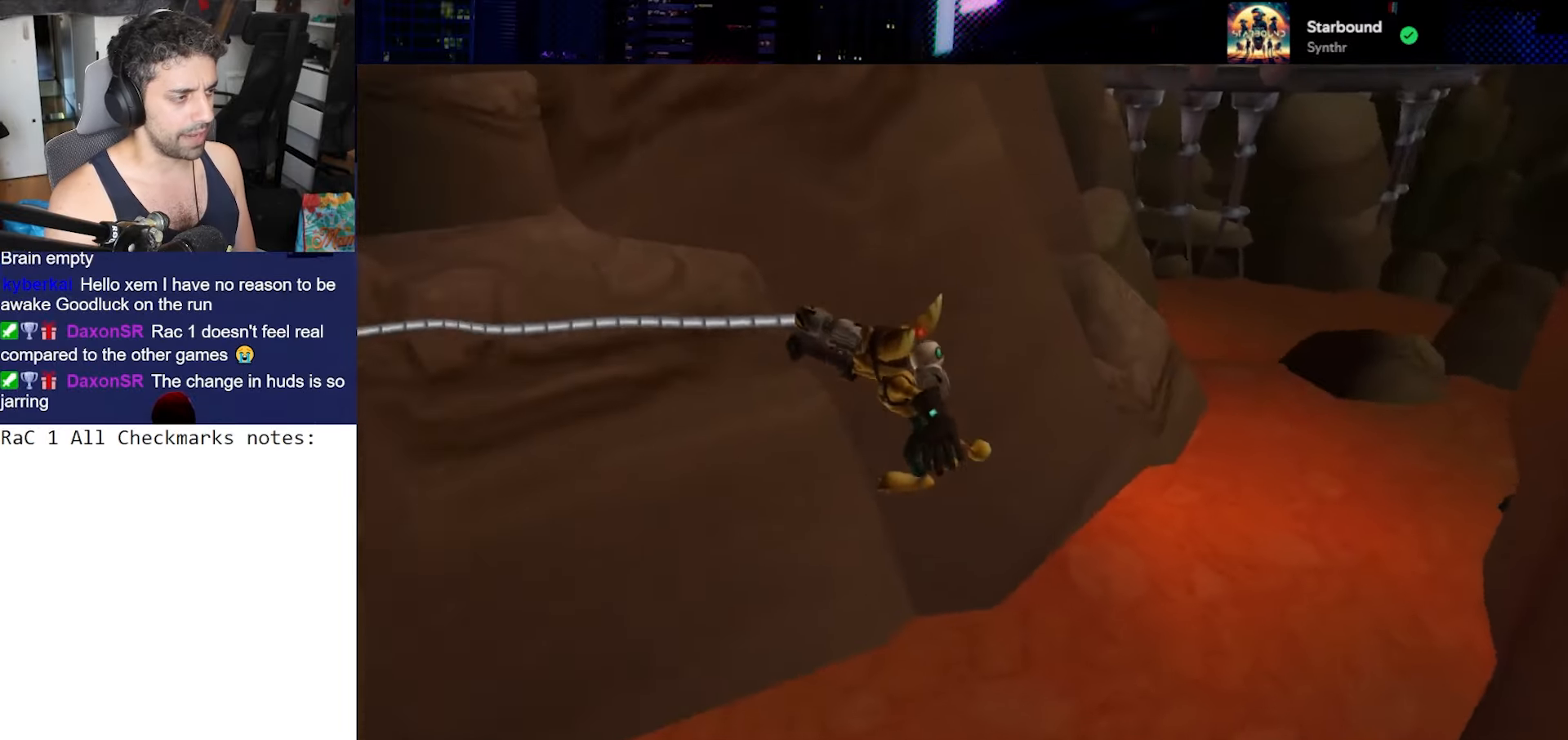
{"buttons": [], "left_stick": "up", "right_stick": "center", "button_events": [[467, "CIRCLE", "up"]]}
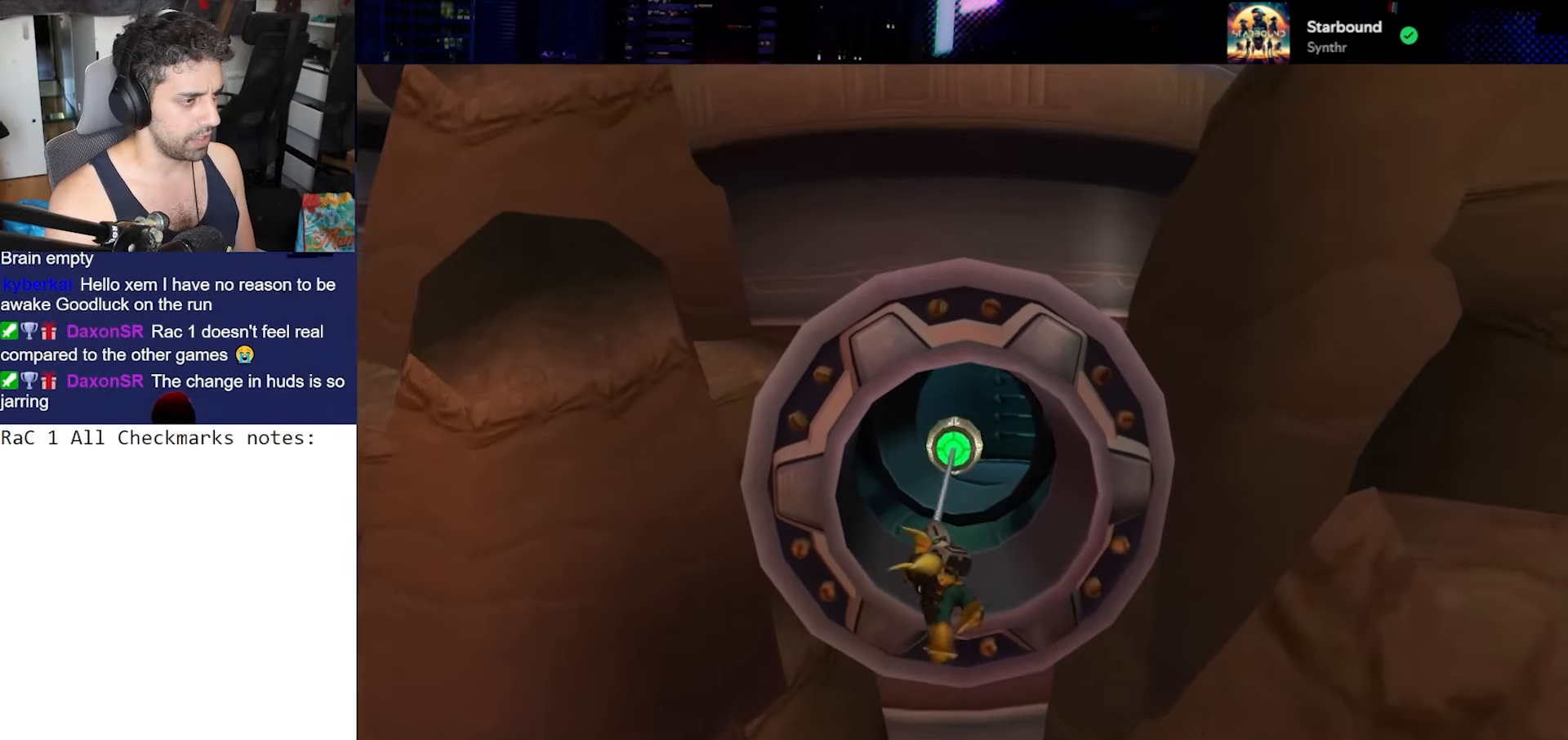
{"buttons": ["CROSS"], "left_stick": "center", "right_stick": "right", "button_events": [[467, "CROSS", "down"]]}
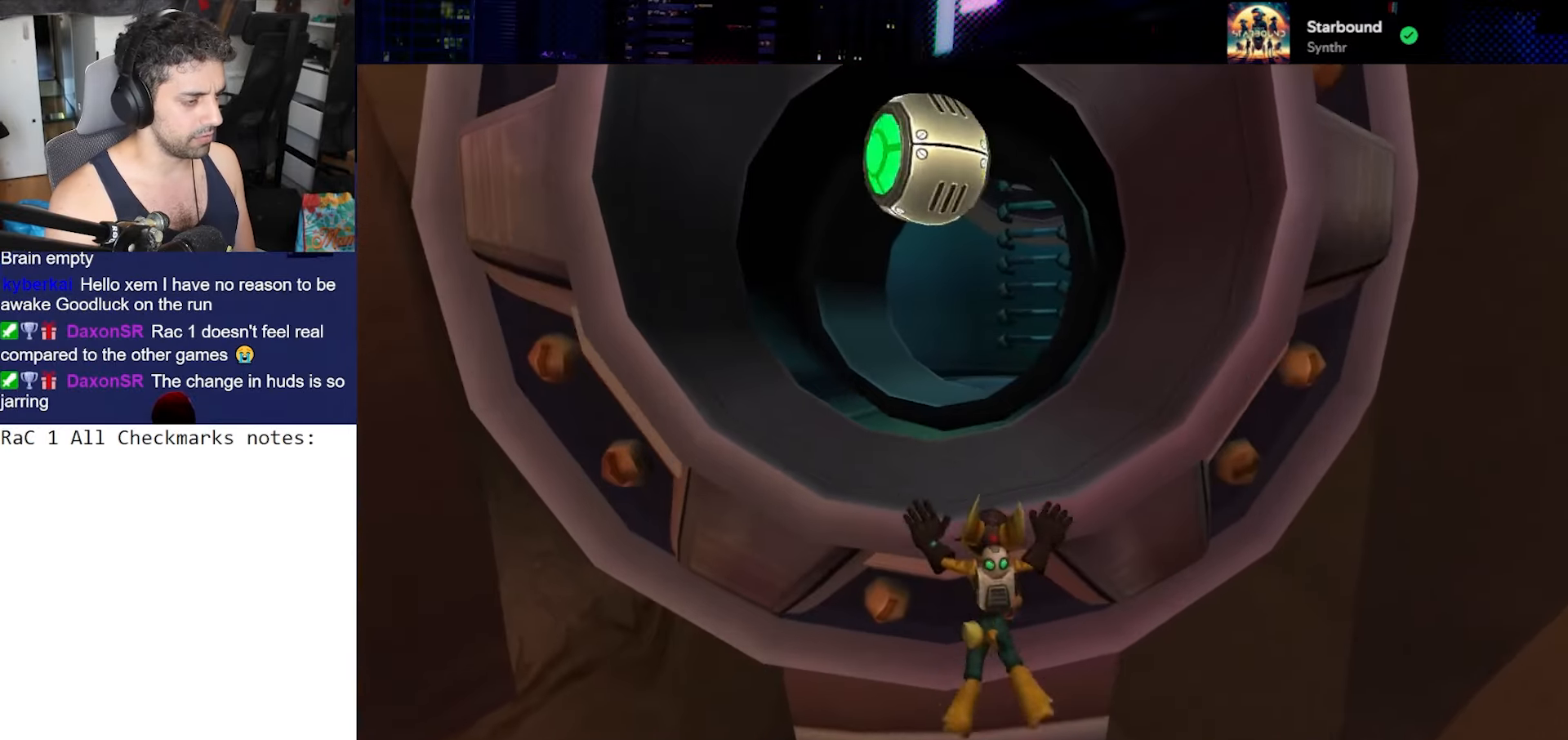
{"buttons": [], "left_stick": "center", "right_stick": "center", "button_events": [[400, "CROSS", "up"]]}
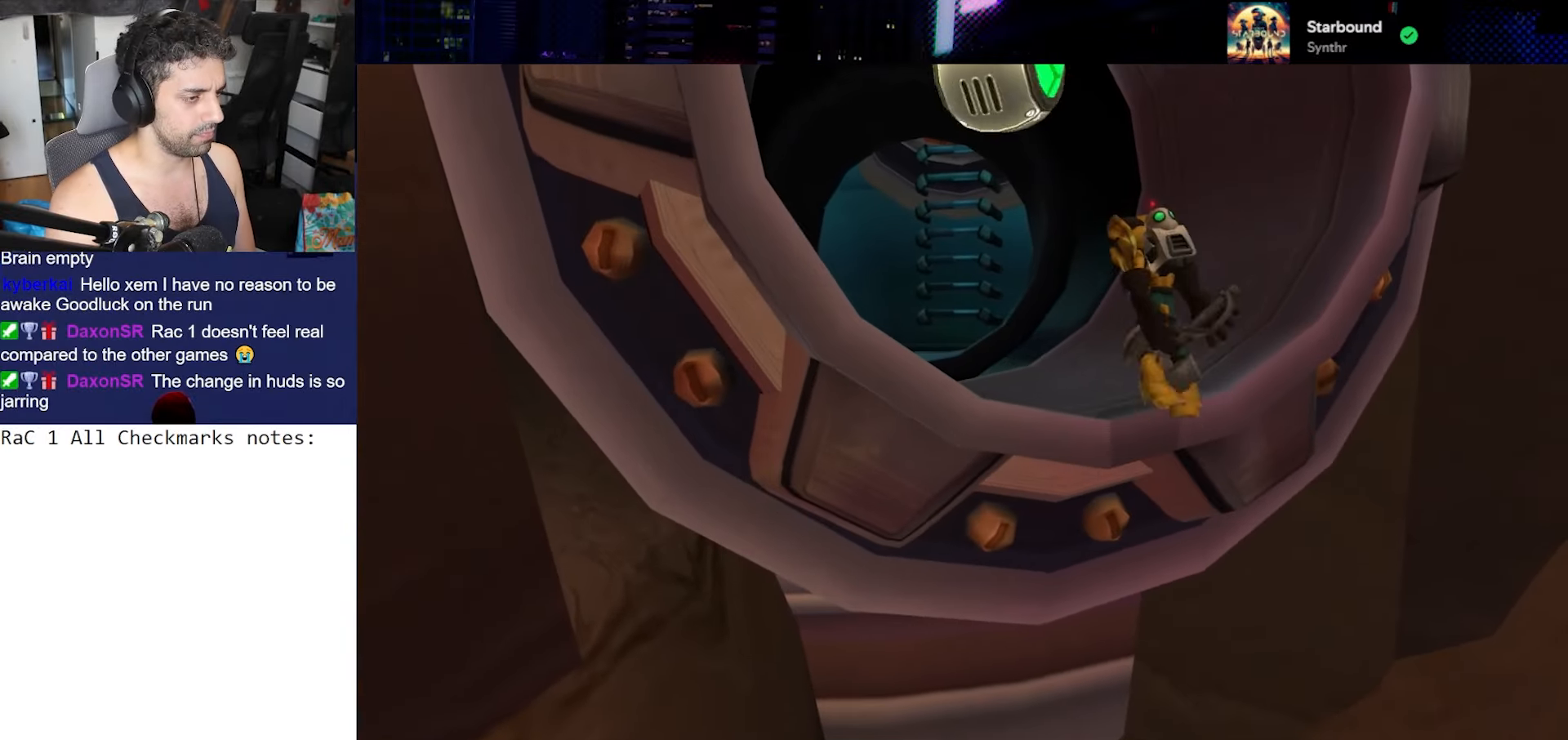
{"buttons": [], "left_stick": "up", "right_stick": "down", "button_events": []}
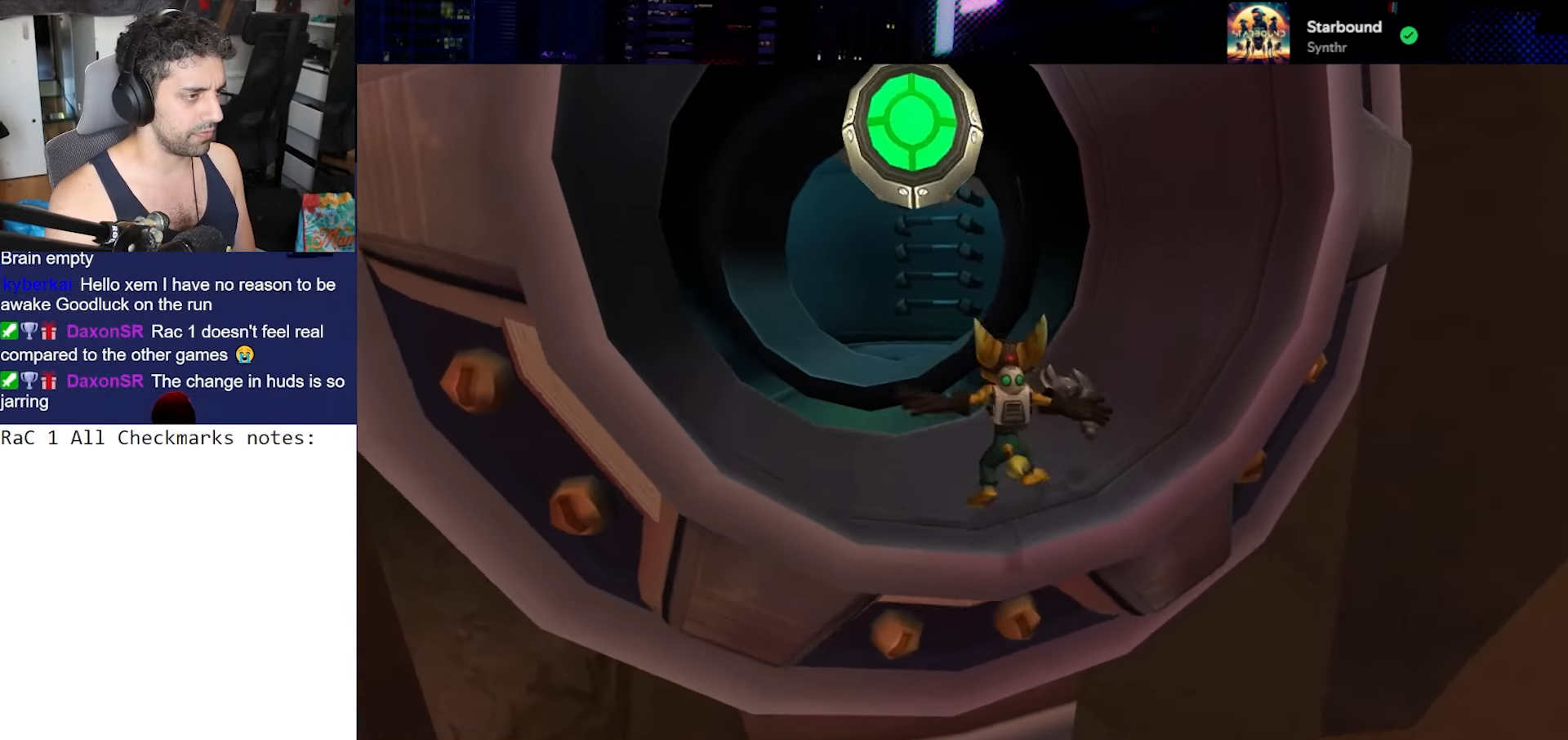
{"buttons": [], "left_stick": "up", "right_stick": "center", "button_events": []}
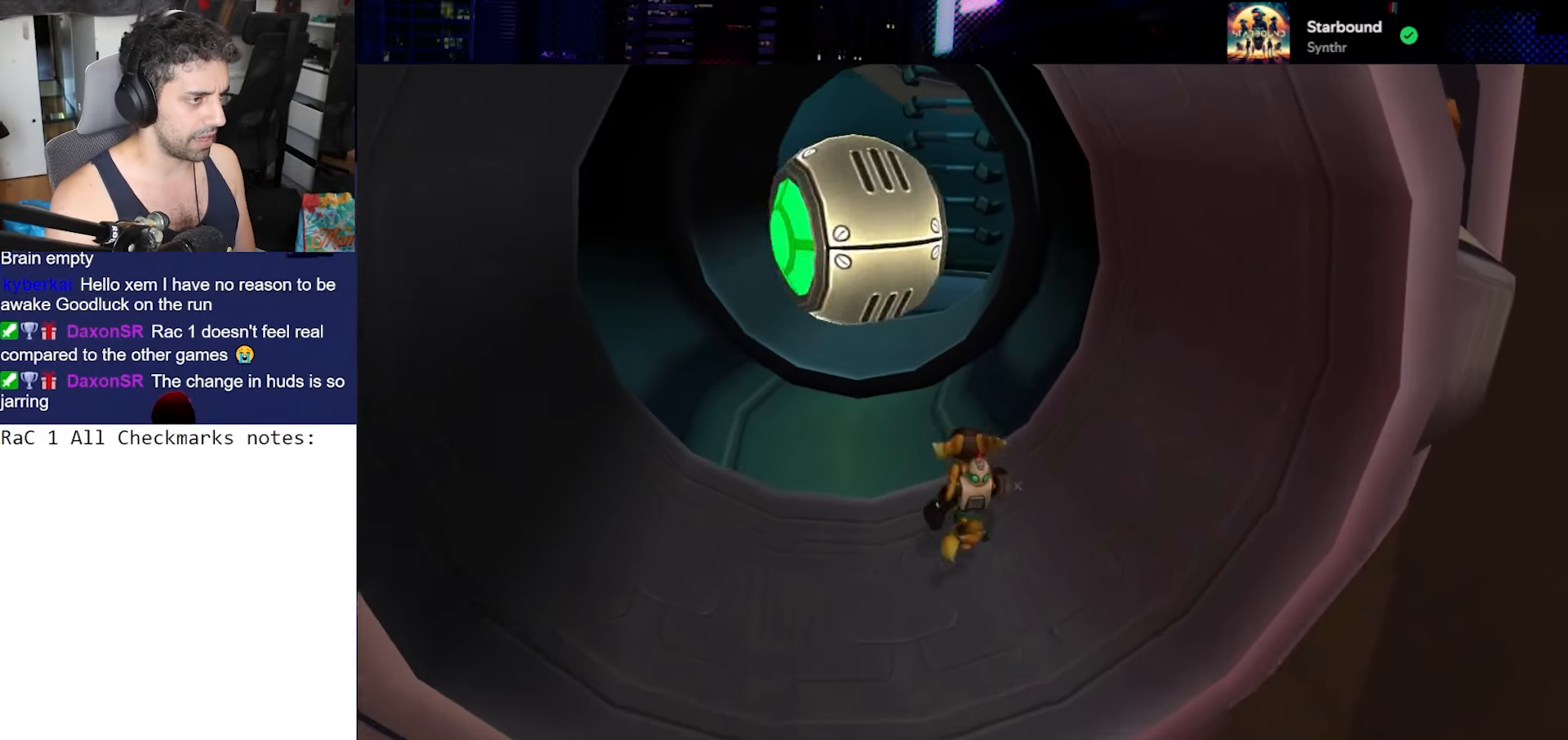
{"buttons": [], "left_stick": "center", "right_stick": "center", "button_events": [[17, "CROSS", "down"], [33, "R1", "down"], [233, "CROSS", "up"], [233, "R1", "up"]]}
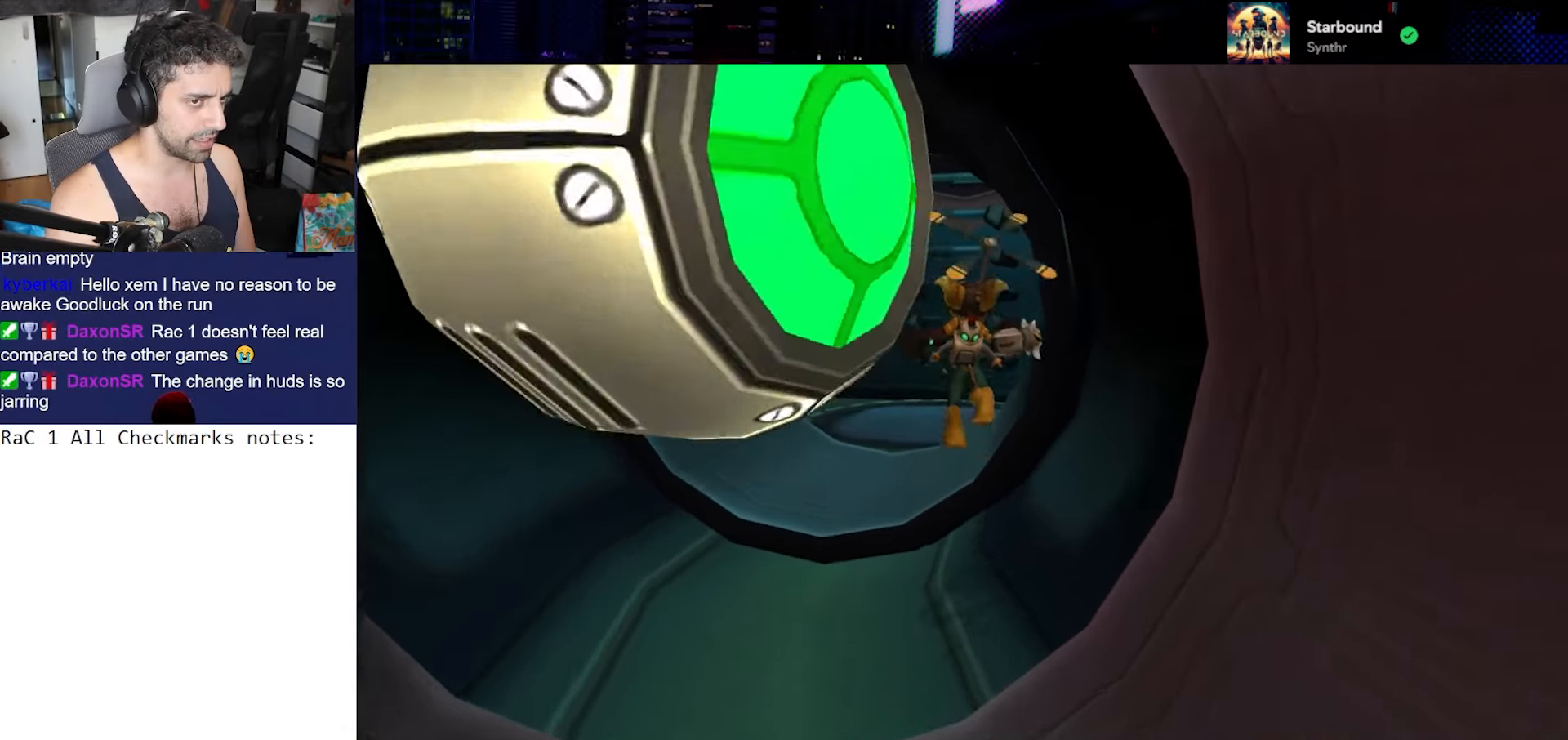
{"buttons": [], "left_stick": "center", "right_stick": "center", "button_events": []}
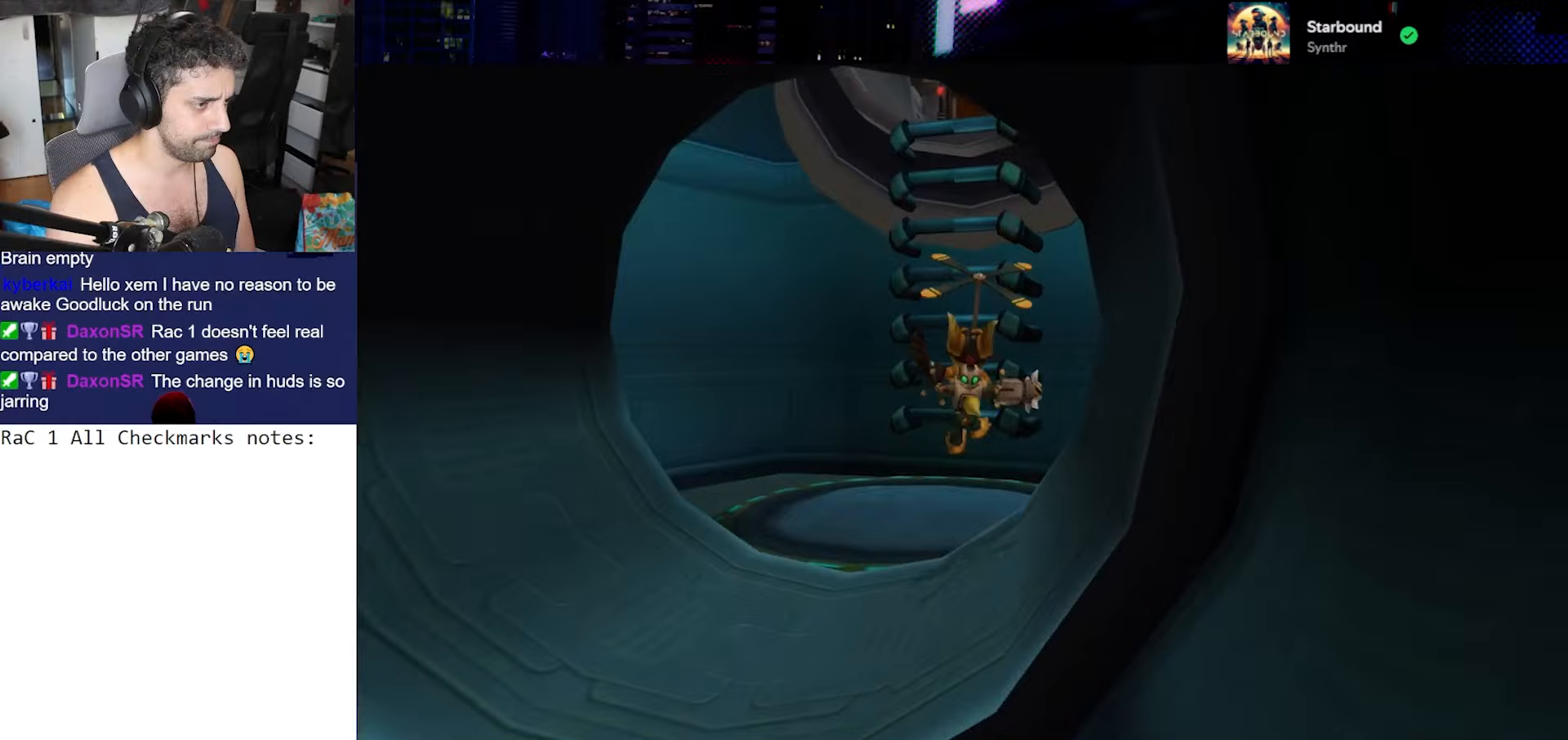
{"buttons": ["CROSS"], "left_stick": "up-right", "right_stick": "center", "button_events": [[367, "CROSS", "down"]]}
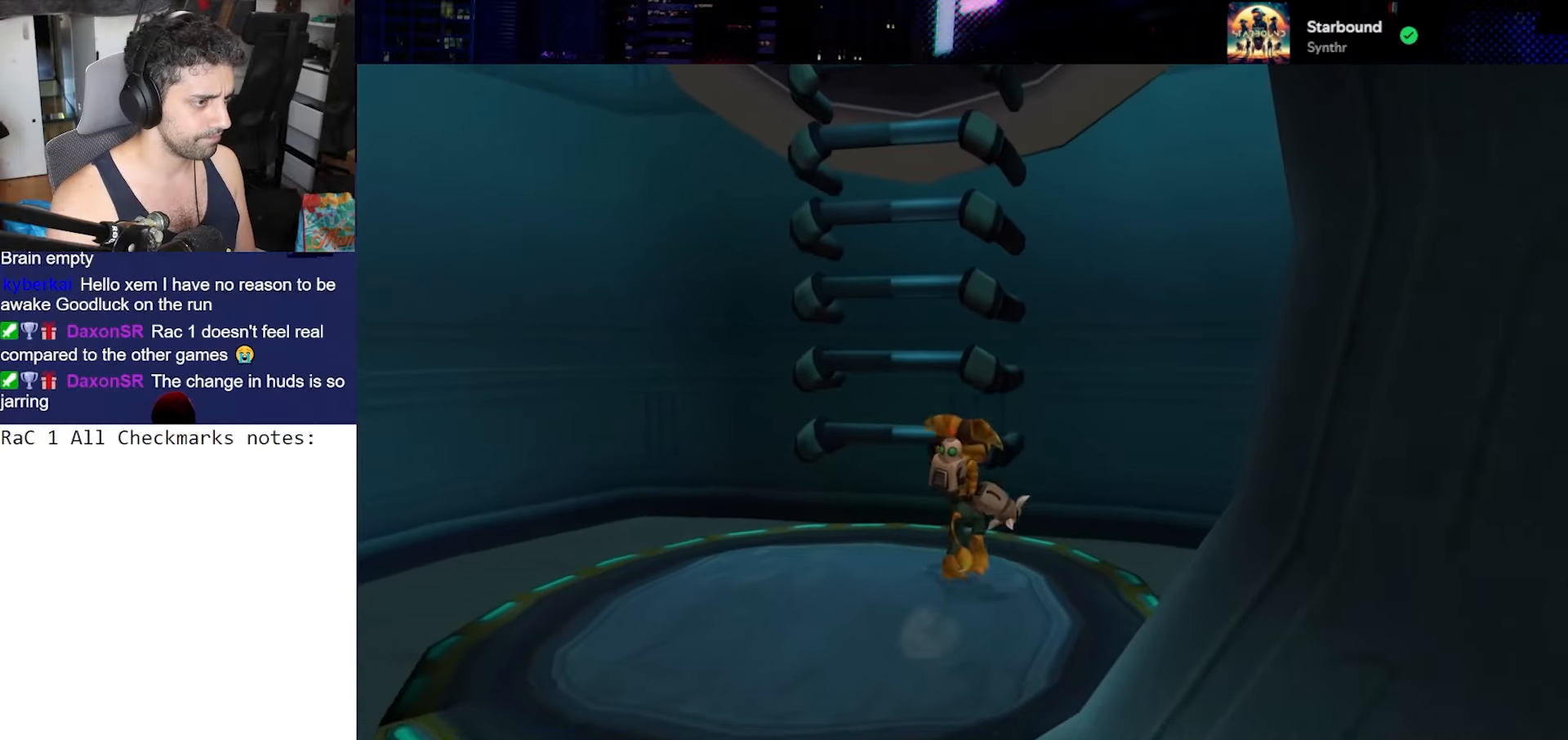
{"buttons": ["CROSS"], "left_stick": "center", "right_stick": "center", "button_events": [[267, "CROSS", "up"], [400, "CROSS", "down"]]}
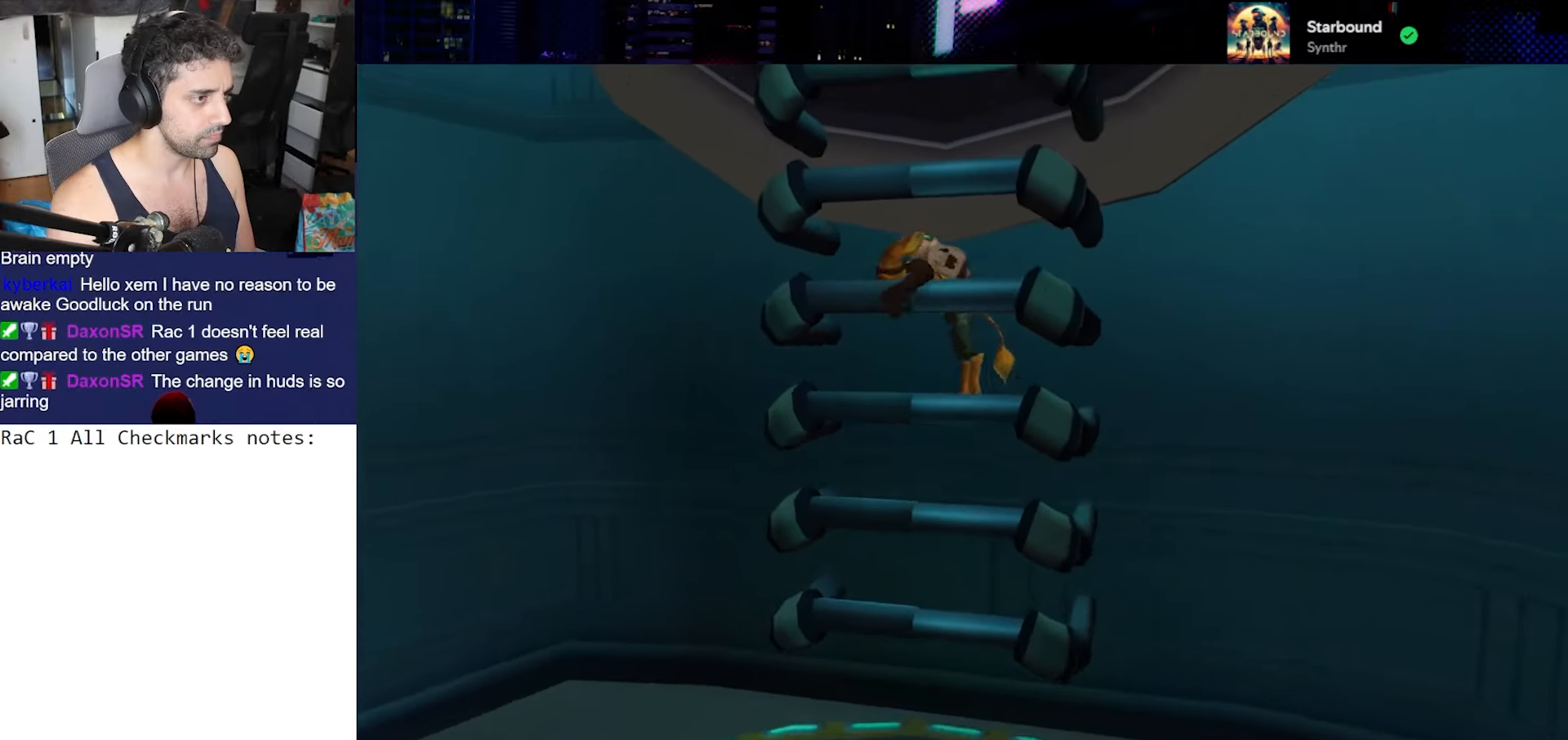
{"buttons": ["CROSS"], "left_stick": "center", "right_stick": "center", "button_events": [[233, "CROSS", "up"], [400, "CROSS", "down"]]}
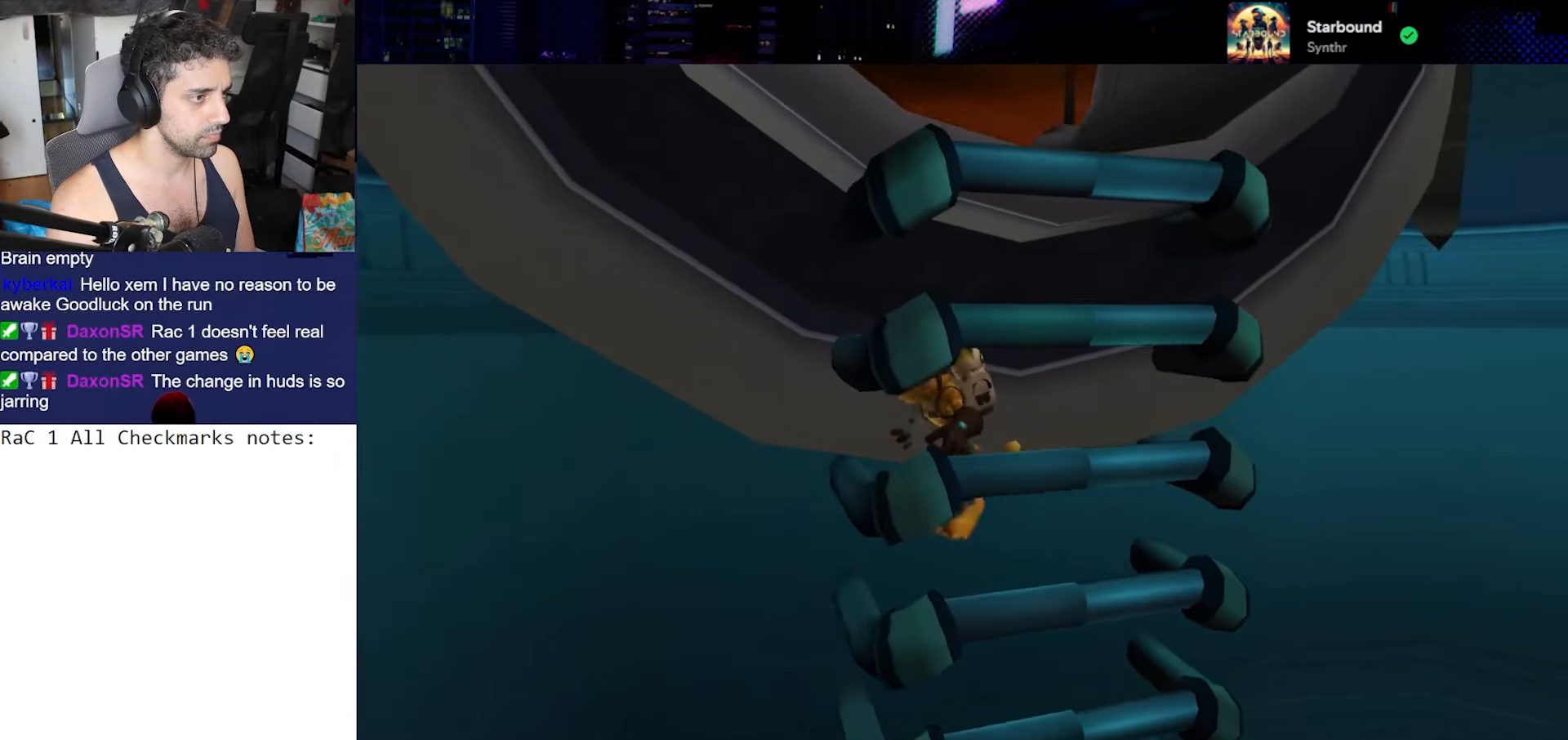
{"buttons": [], "left_stick": "up-left", "right_stick": "left", "button_events": [[233, "CROSS", "up"]]}
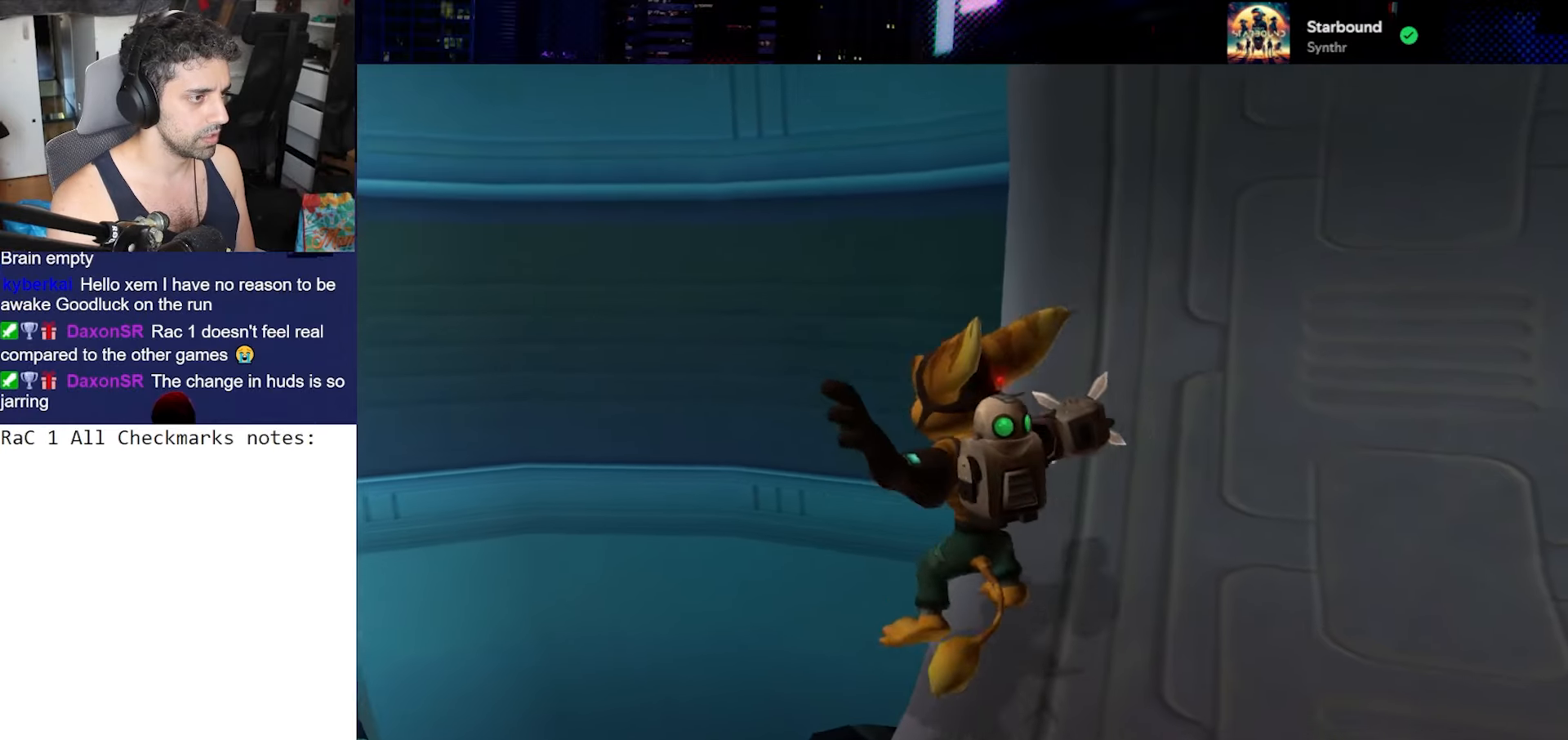
{"buttons": [], "left_stick": "down", "right_stick": "center", "button_events": [[117, "CROSS", "down"], [267, "CROSS", "up"]]}